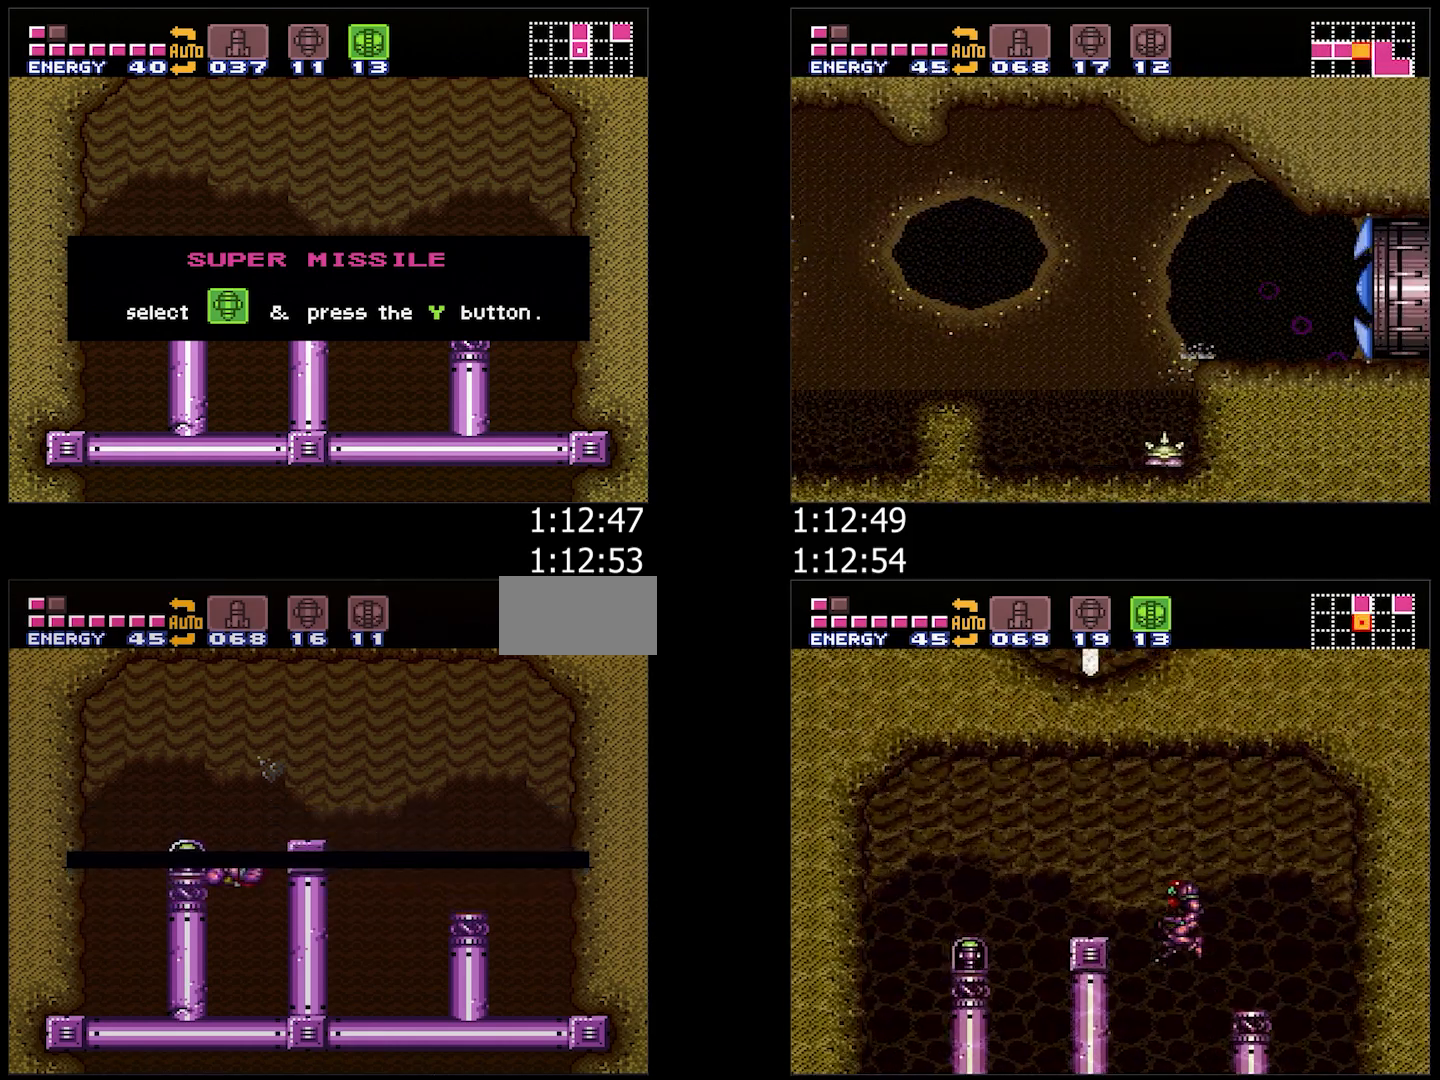
Gameplay with a controller (Nintendo layout); each line is a JSON object with the inputs held at the frame after it (dt_ms = milliseconds from this image to that frame). "events" lists button and stick changes between this image and that frame as [ms after this image, input, new state], when the widget could be followed in between. Not read: L3 R3.
{"dt_ms": 500, "buttons": ["L1", "DPAD_RIGHT"], "events": [[150, "DPAD_RIGHT", "down"], [183, "B", "down"], [400, "B", "up"], [500, "L1", "down"]]}
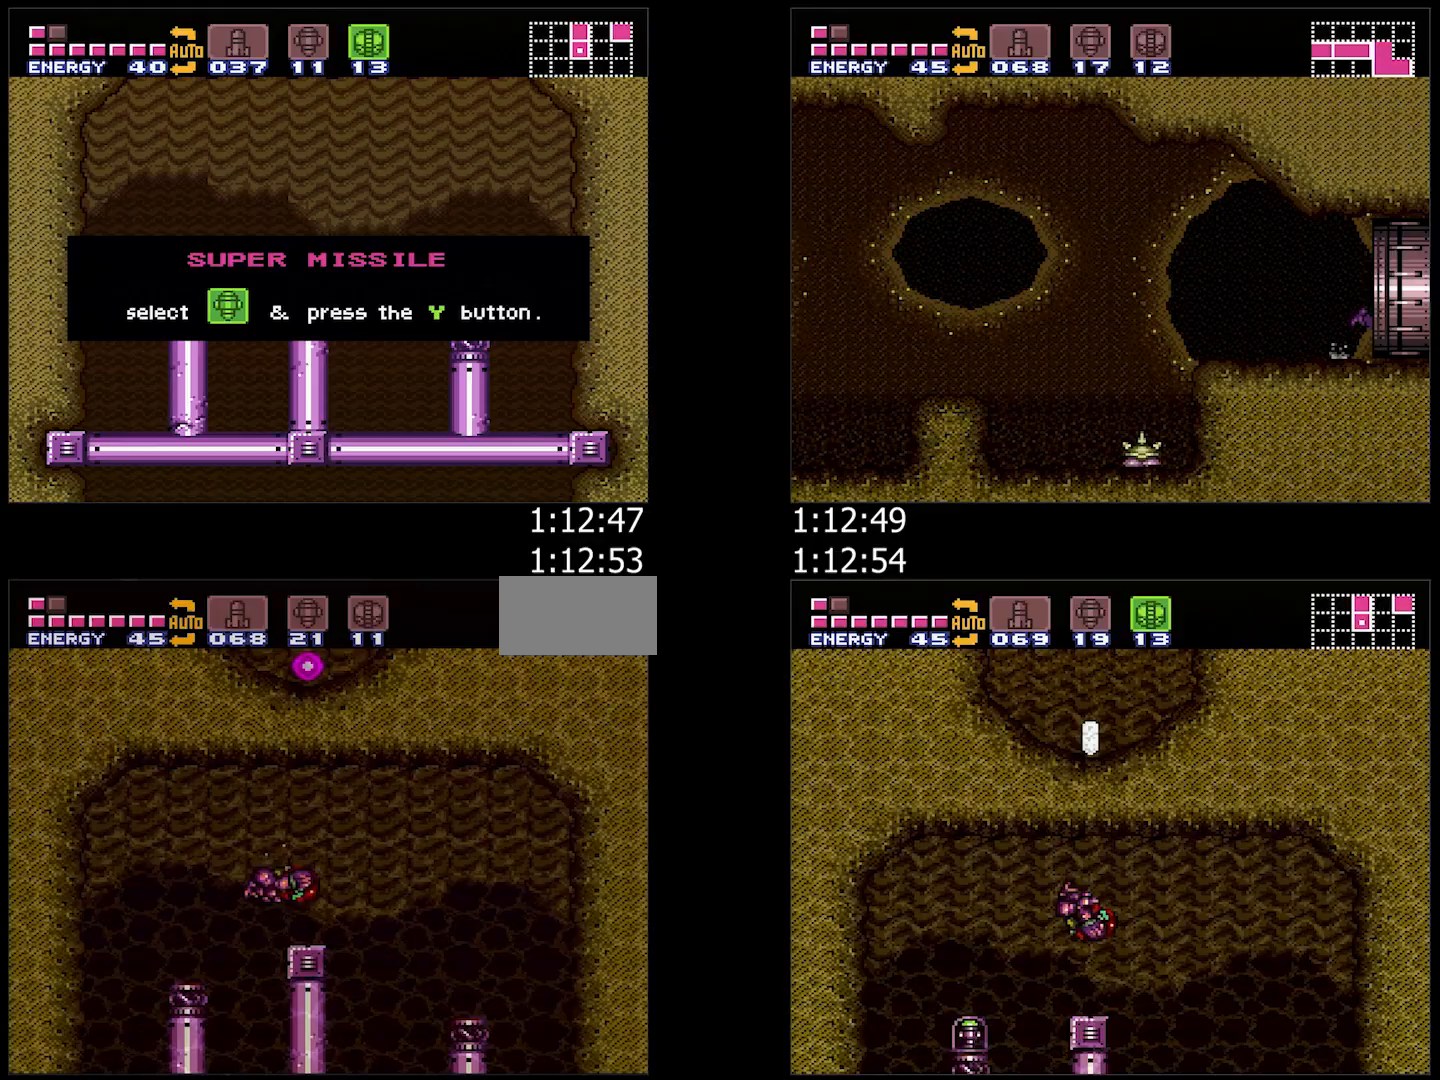
{"dt_ms": 500, "buttons": ["B", "DPAD_RIGHT"], "events": [[117, "DPAD_RIGHT", "up"], [167, "L1", "up"], [200, "B", "down"], [433, "DPAD_RIGHT", "down"]]}
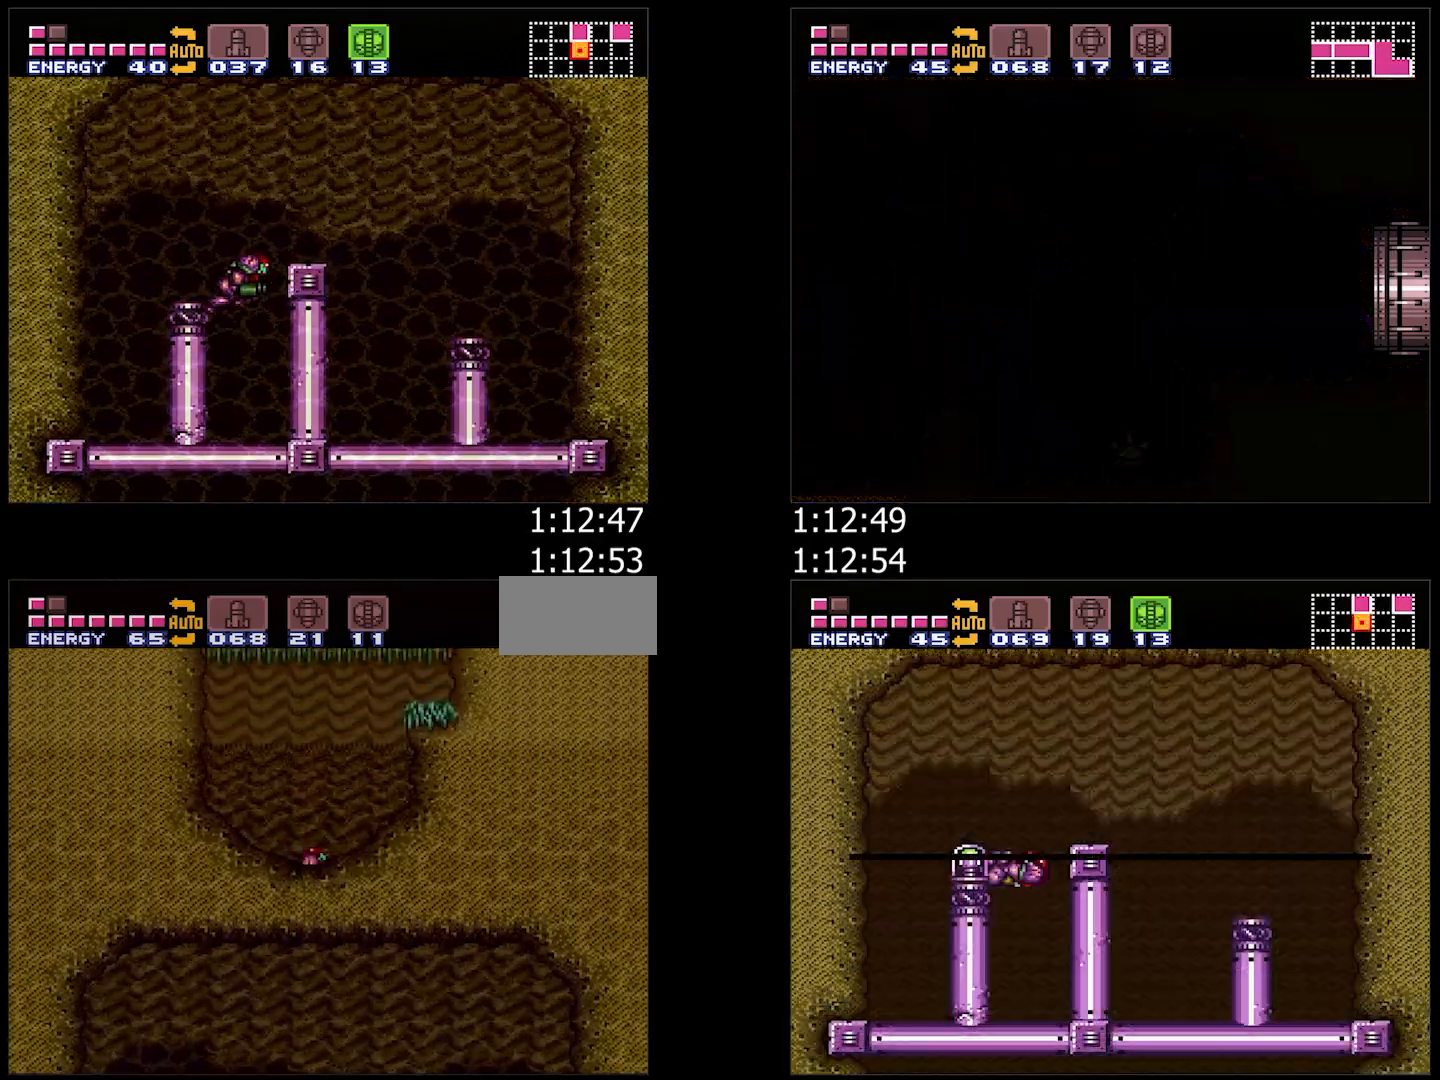
{"dt_ms": 500, "buttons": ["B", "DPAD_RIGHT"], "events": [[150, "A", "down"], [150, "B", "up"], [267, "B", "down"], [317, "A", "up"]]}
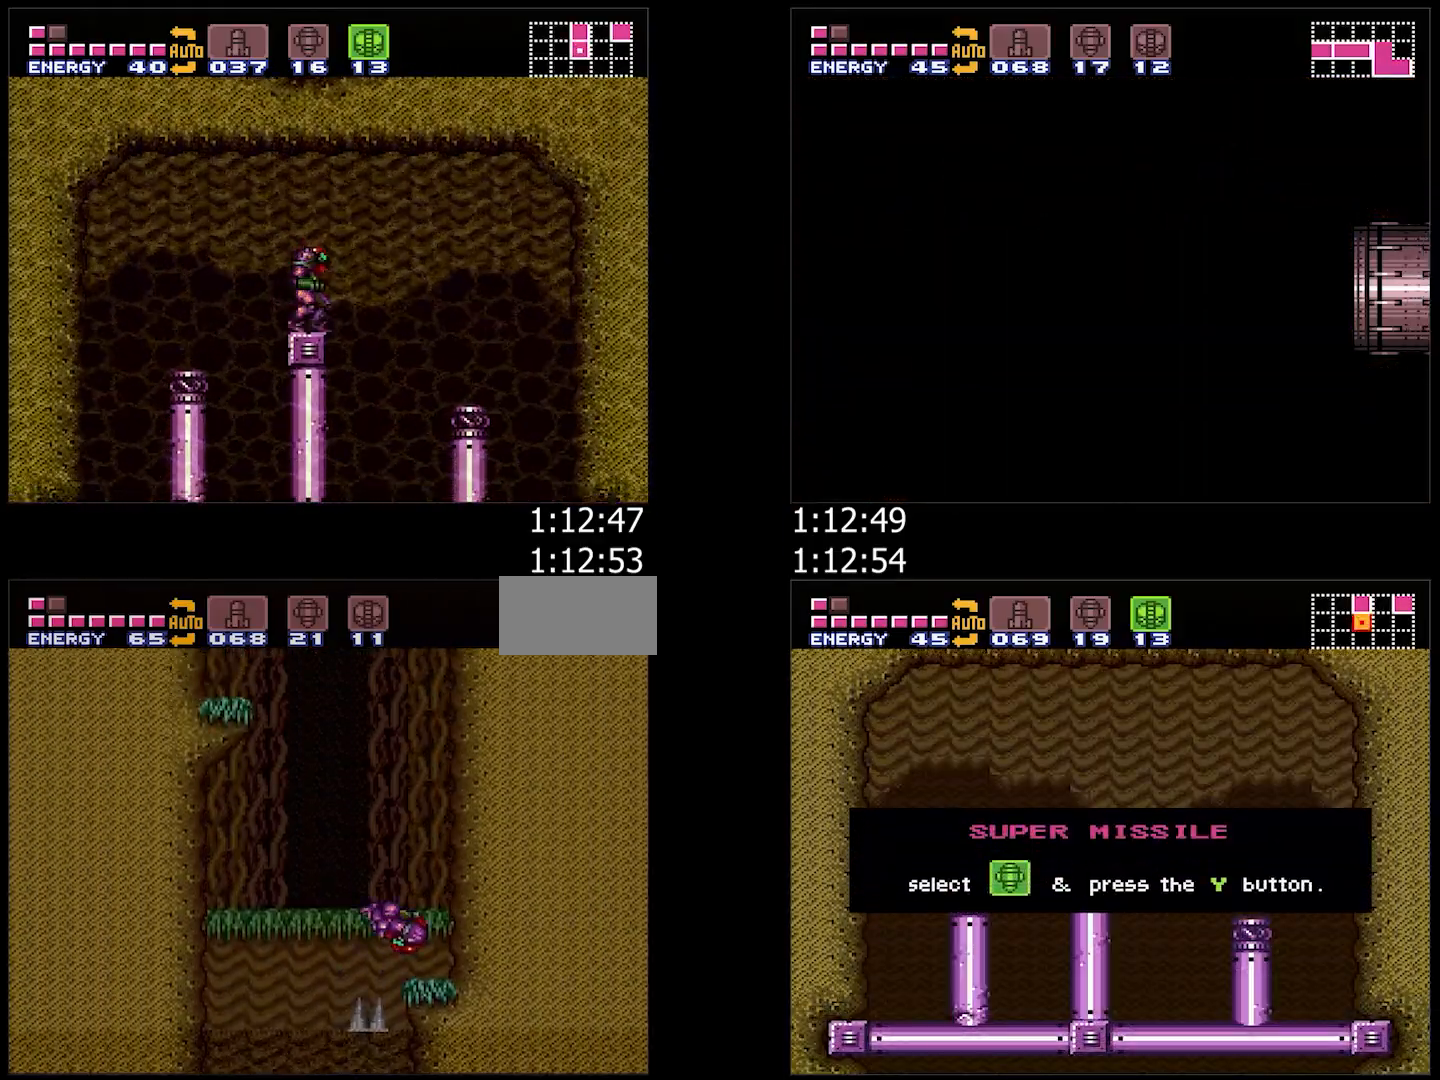
{"dt_ms": 500, "buttons": ["B", "DPAD_LEFT"], "events": [[33, "DPAD_RIGHT", "up"], [133, "DPAD_LEFT", "down"], [233, "DPAD_LEFT", "up"], [283, "DPAD_RIGHT", "down"], [417, "DPAD_RIGHT", "up"], [500, "DPAD_LEFT", "down"]]}
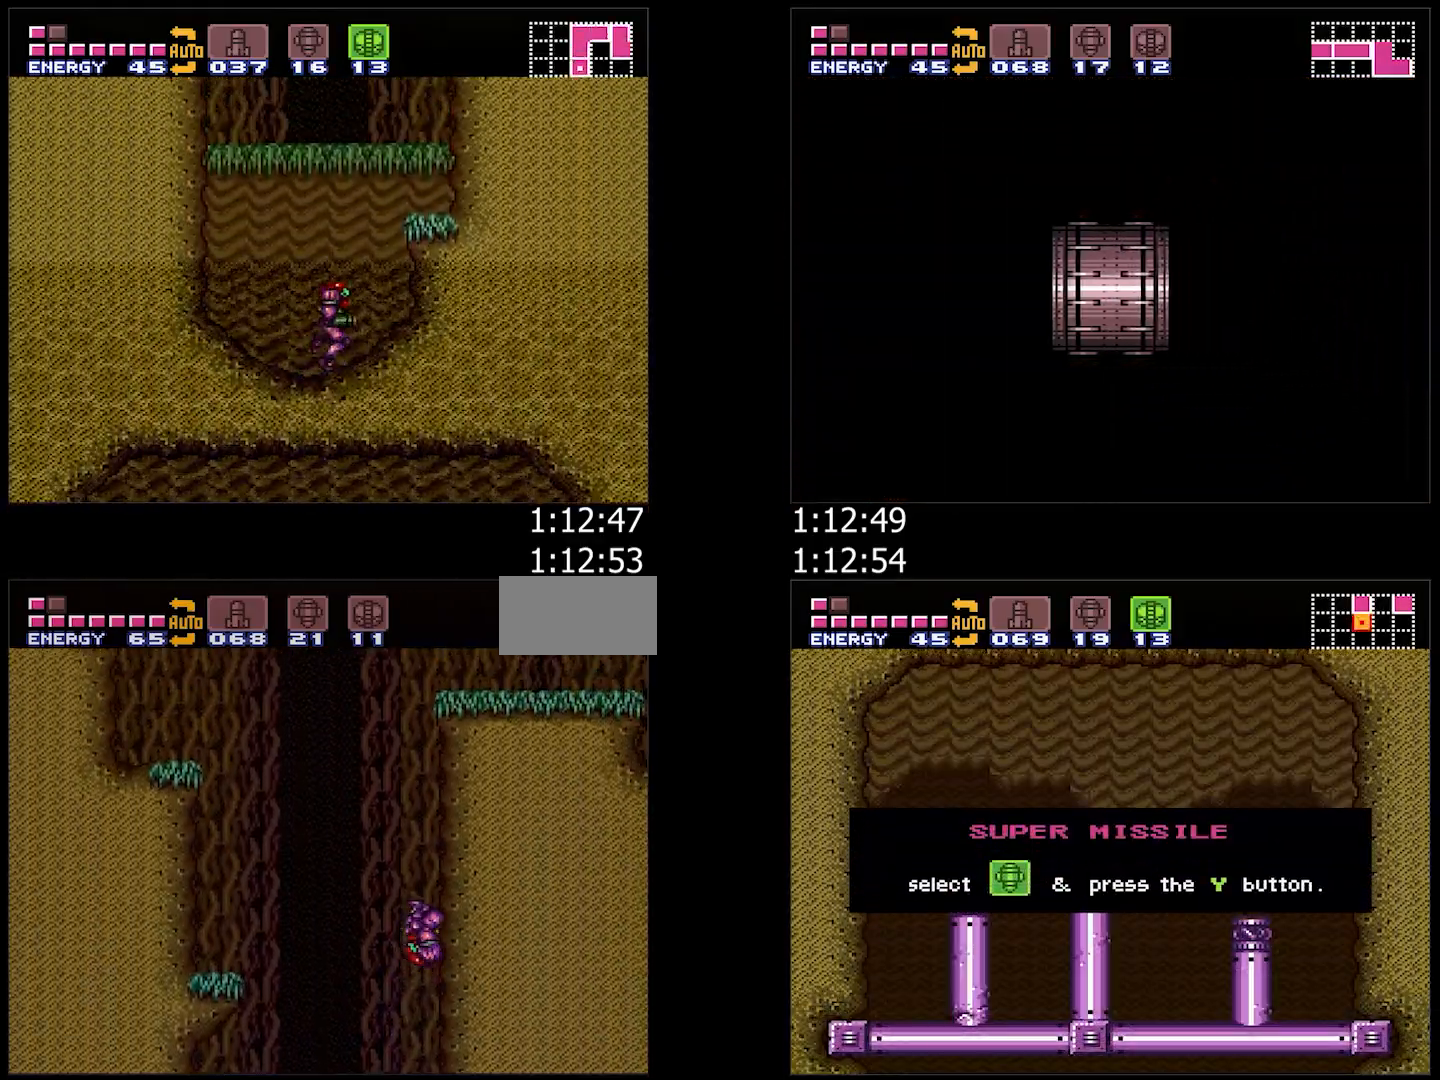
{"dt_ms": 1000, "buttons": ["DPAD_RIGHT"], "events": [[100, "DPAD_LEFT", "up"], [167, "DPAD_RIGHT", "down"], [450, "Y", "down"], [483, "DPAD_DOWN", "down"], [483, "DPAD_RIGHT", "up"], [583, "B", "up"], [583, "DPAD_RIGHT", "down"], [583, "Y", "up"], [600, "A", "down"], [650, "DPAD_DOWN", "up"], [1000, "A", "up"]]}
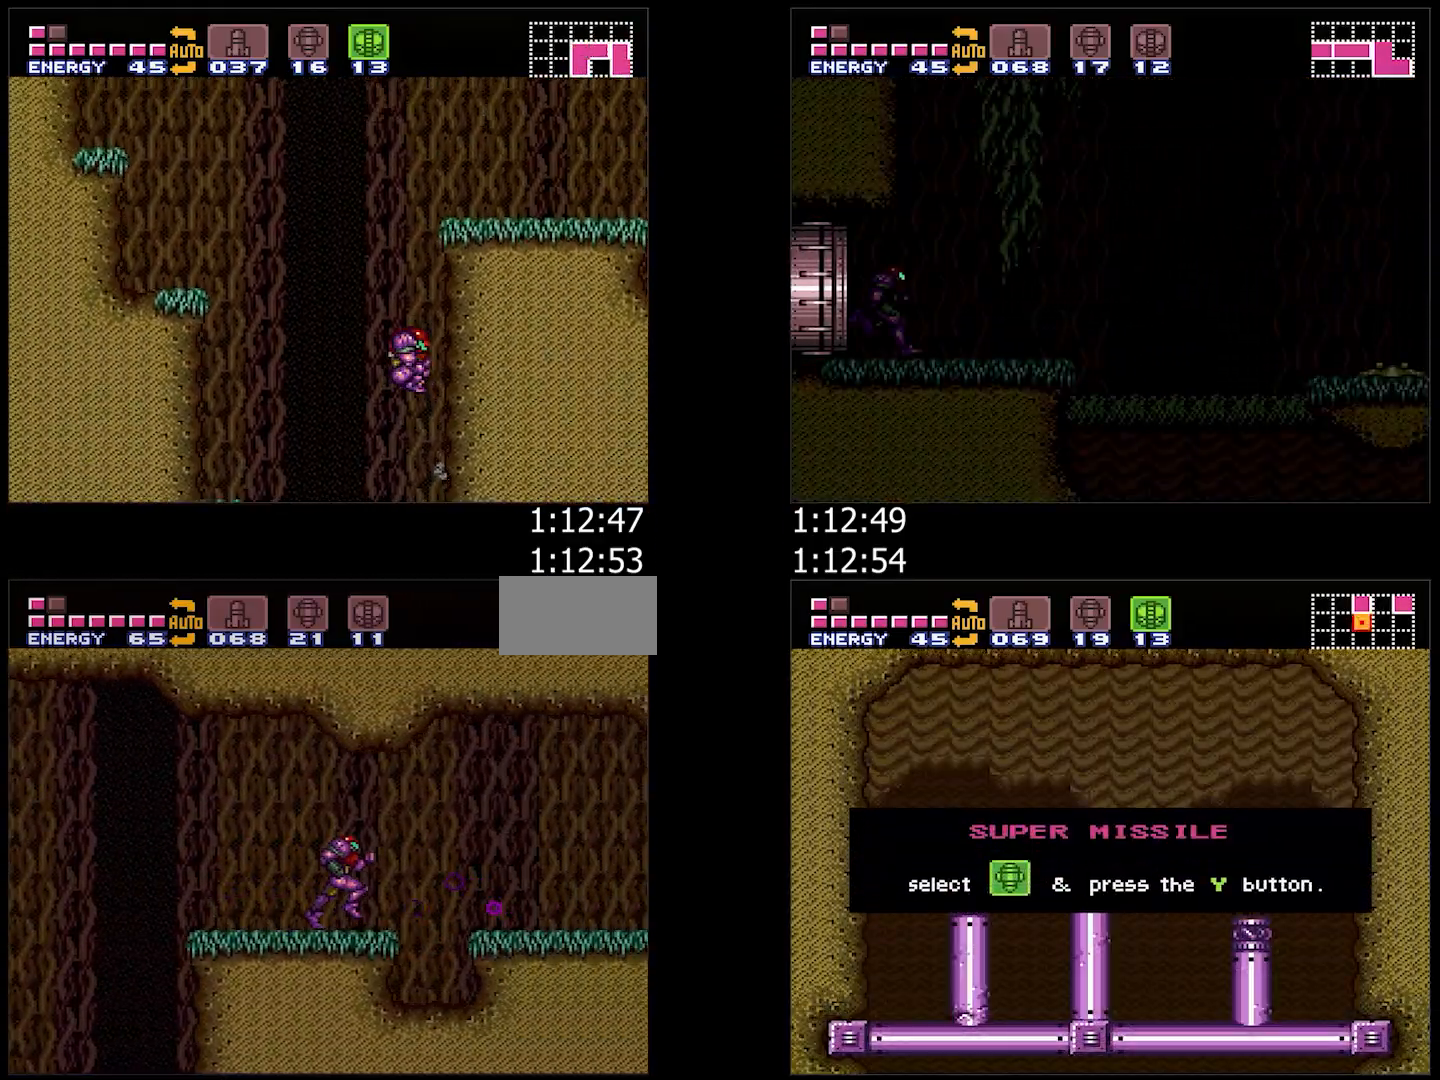
{"dt_ms": 500, "buttons": ["A", "DPAD_RIGHT"], "events": [[17, "Y", "down"], [117, "A", "down"], [117, "Y", "up"], [167, "DPAD_DOWN", "down"], [183, "DPAD_RIGHT", "up"], [283, "DPAD_RIGHT", "down"], [333, "DPAD_DOWN", "up"]]}
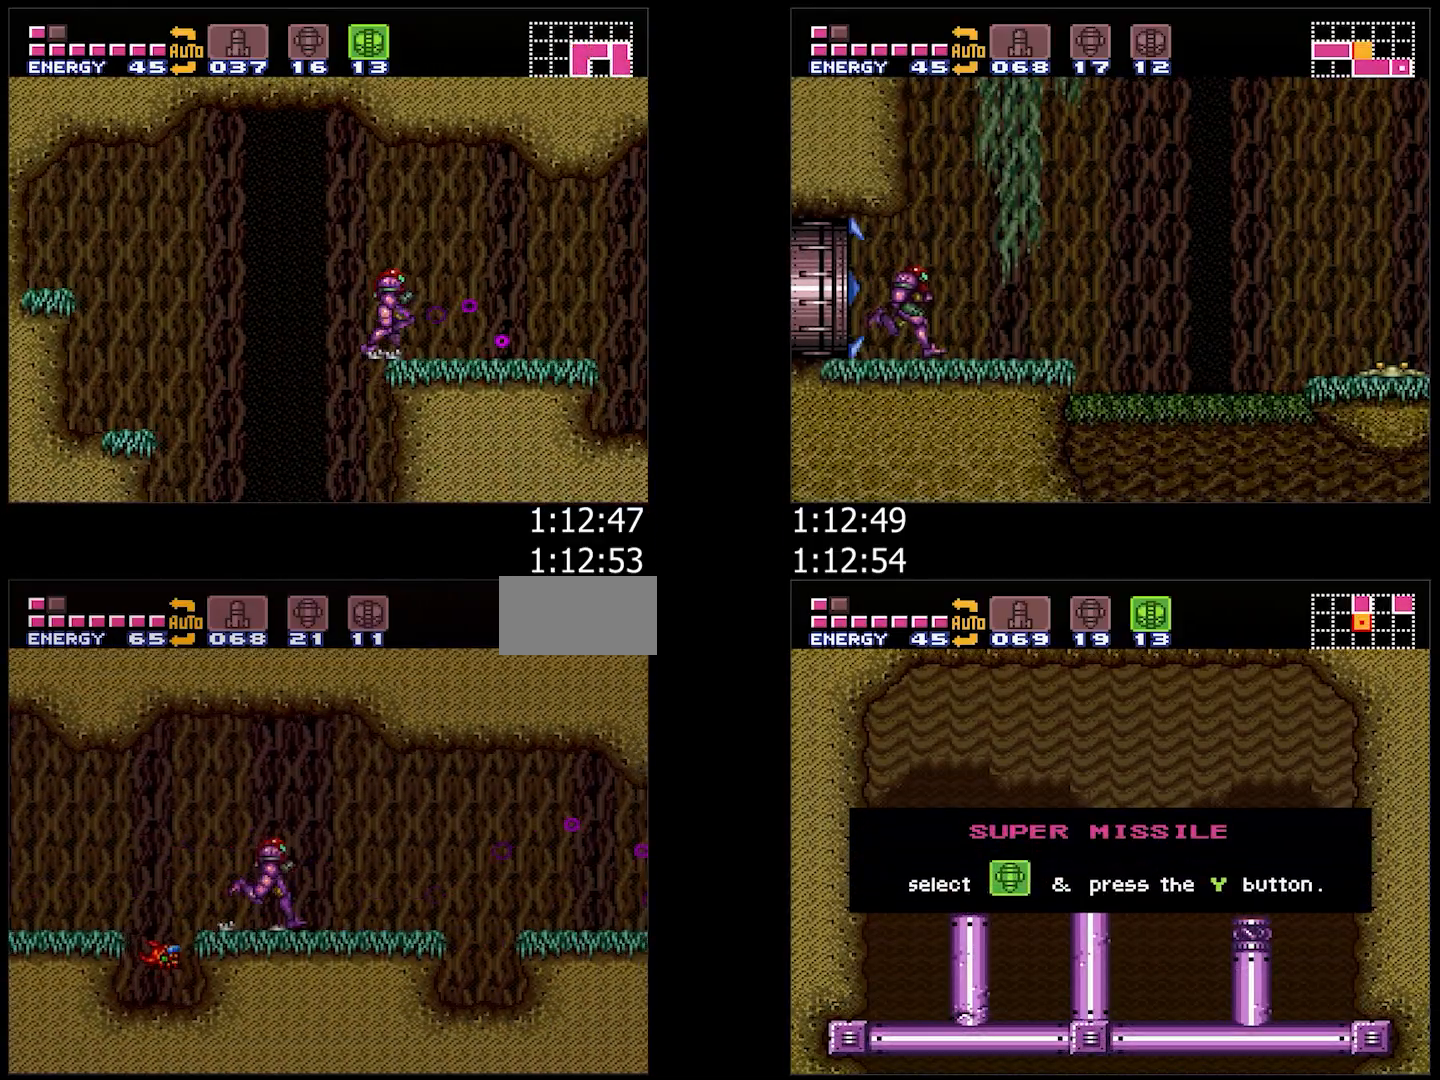
{"dt_ms": 500, "buttons": ["B"], "events": [[233, "B", "down"], [250, "A", "up"], [250, "DPAD_DOWN", "down"], [300, "B", "up"], [317, "DPAD_RIGHT", "up"], [367, "B", "down"], [433, "DPAD_DOWN", "up"]]}
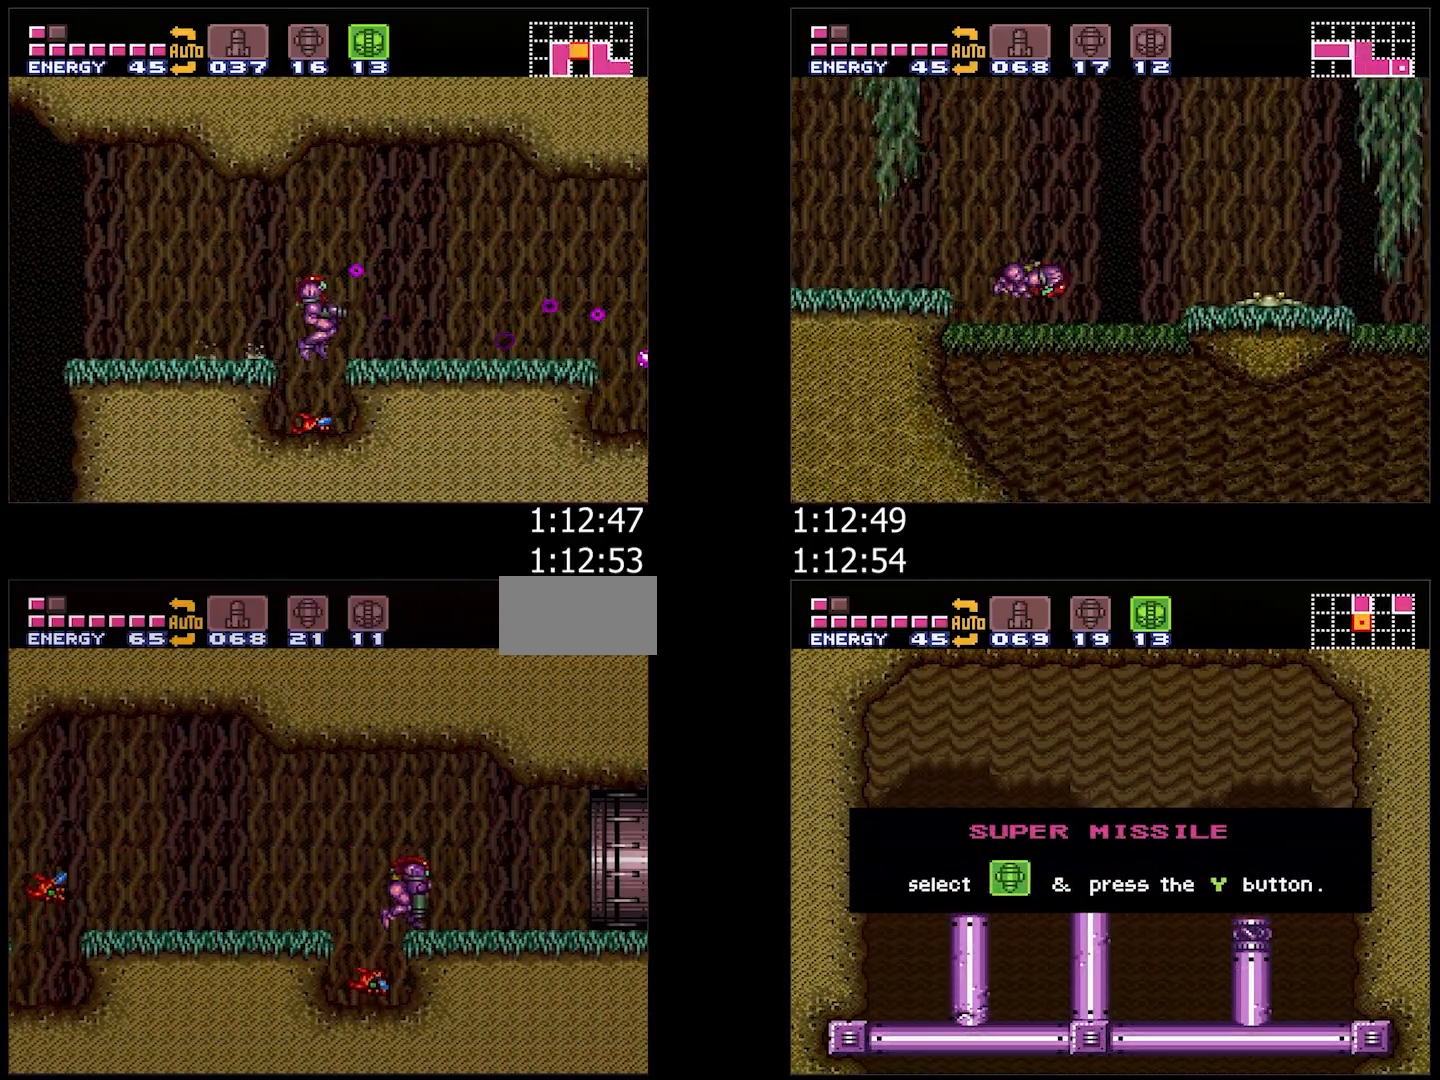
{"dt_ms": 500, "buttons": ["B", "DPAD_RIGHT"], "events": [[17, "DPAD_DOWN", "down"], [67, "DPAD_RIGHT", "down"], [150, "DPAD_DOWN", "up"]]}
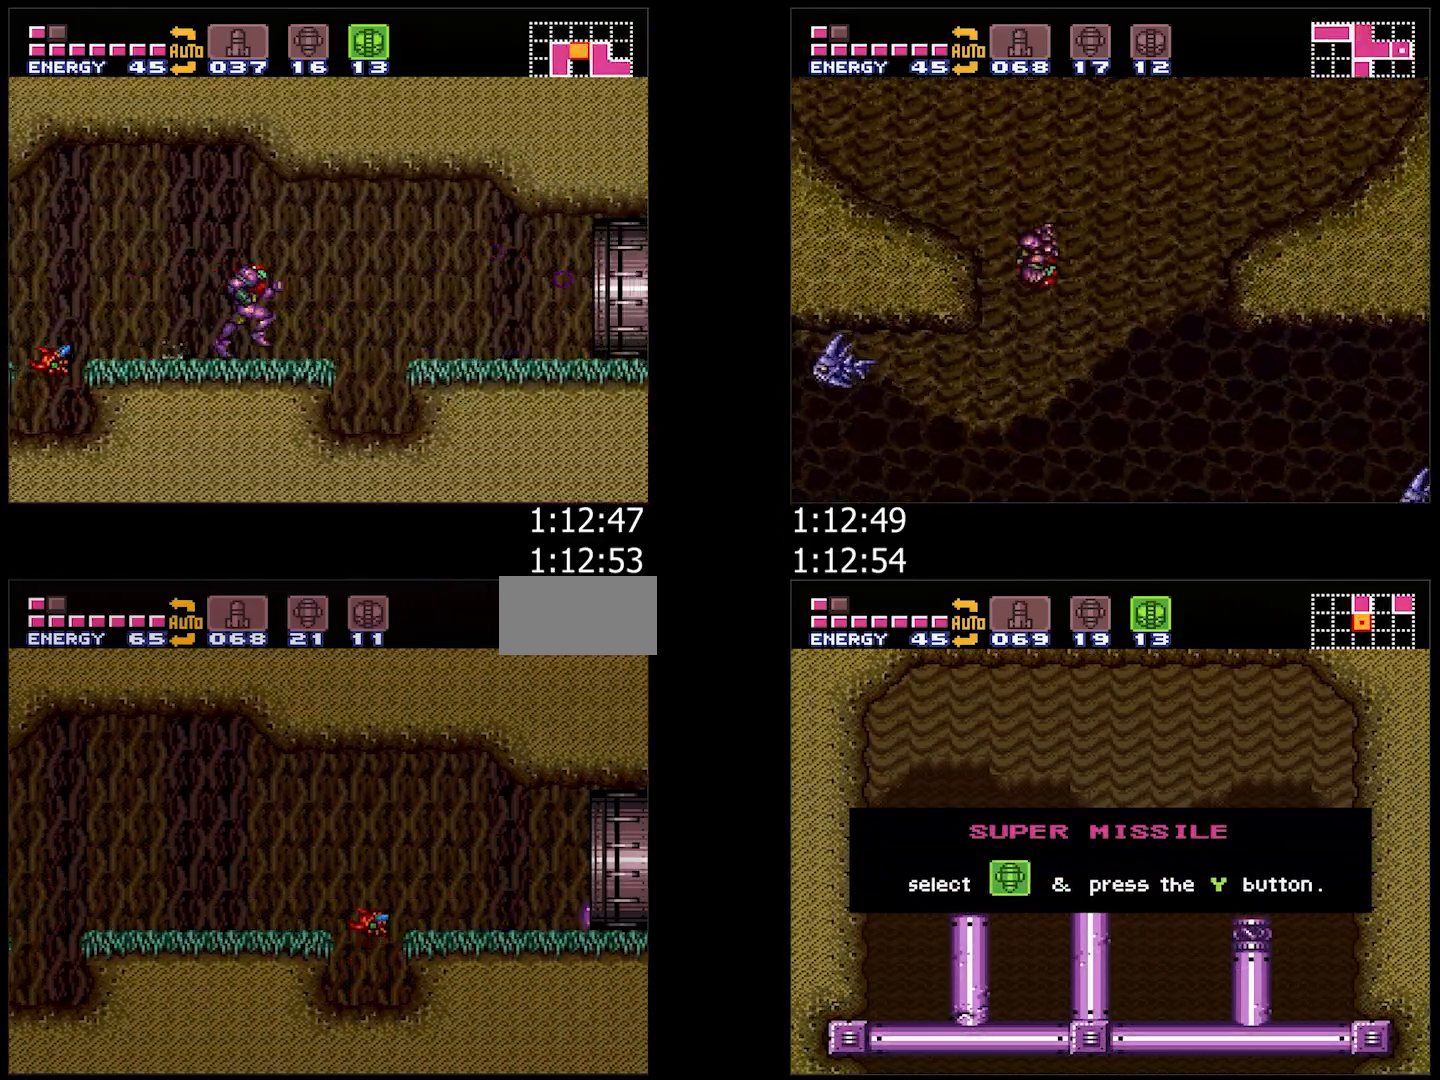
{"dt_ms": 500, "buttons": ["A", "DPAD_RIGHT"], "events": [[50, "B", "up"], [100, "A", "down"], [100, "DPAD_RIGHT", "up"], [200, "DPAD_RIGHT", "down"], [350, "DPAD_RIGHT", "up"], [450, "DPAD_RIGHT", "down"]]}
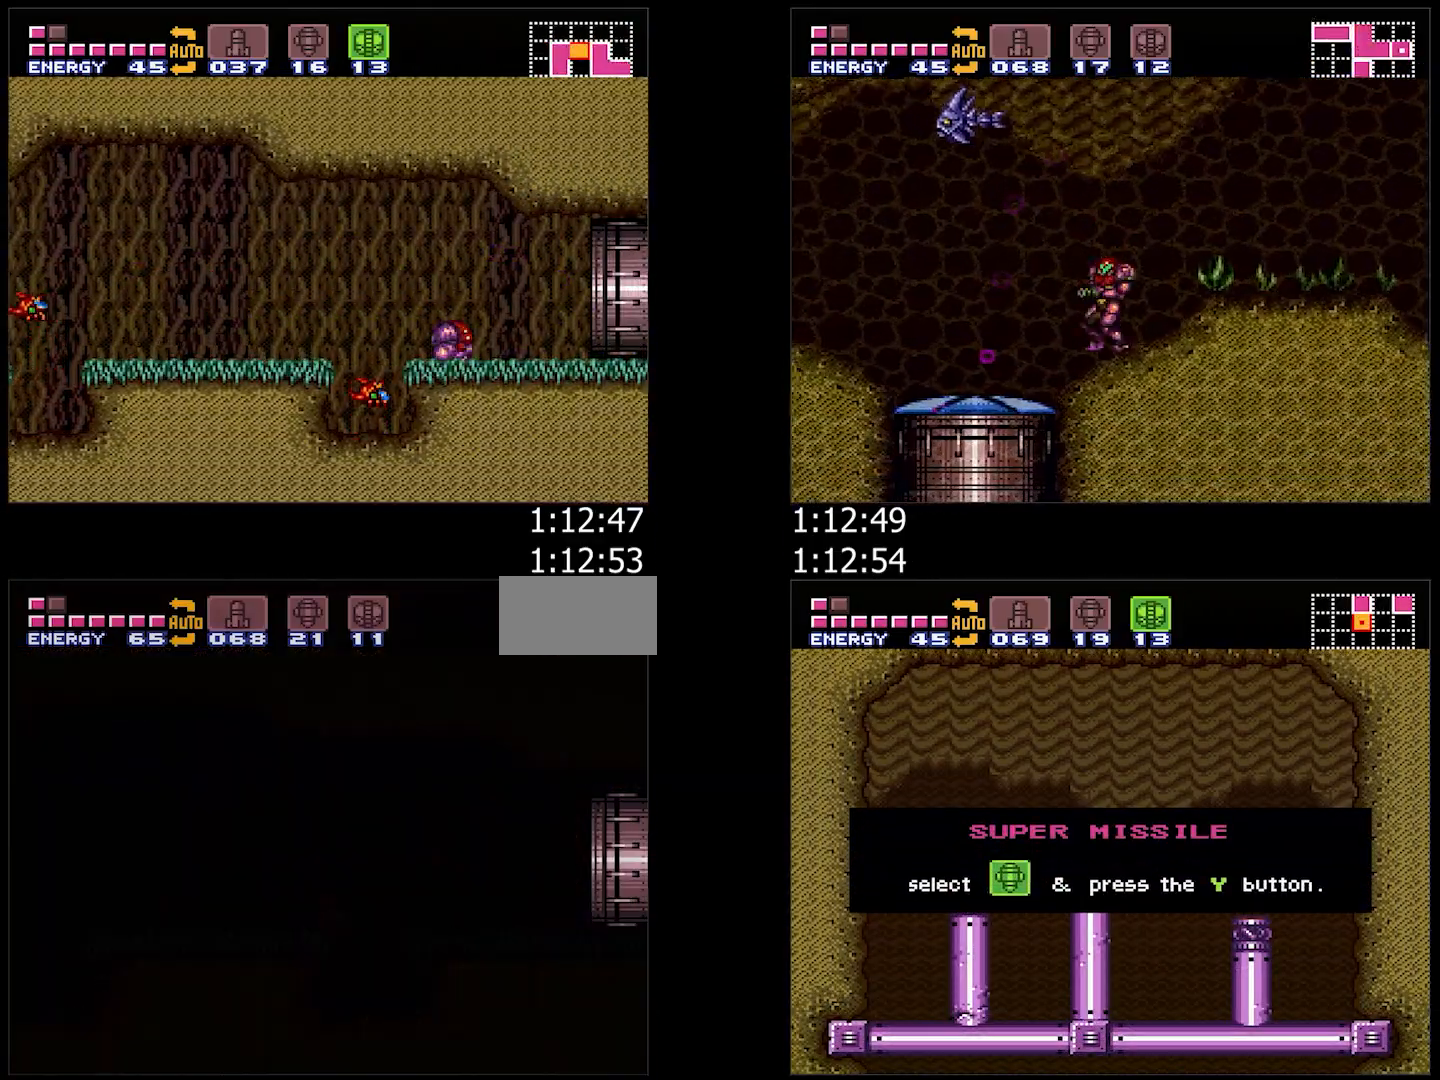
{"dt_ms": 500, "buttons": ["A", "DPAD_RIGHT"], "events": [[300, "A", "up"], [300, "DPAD_RIGHT", "up"], [417, "A", "down"], [417, "DPAD_RIGHT", "down"]]}
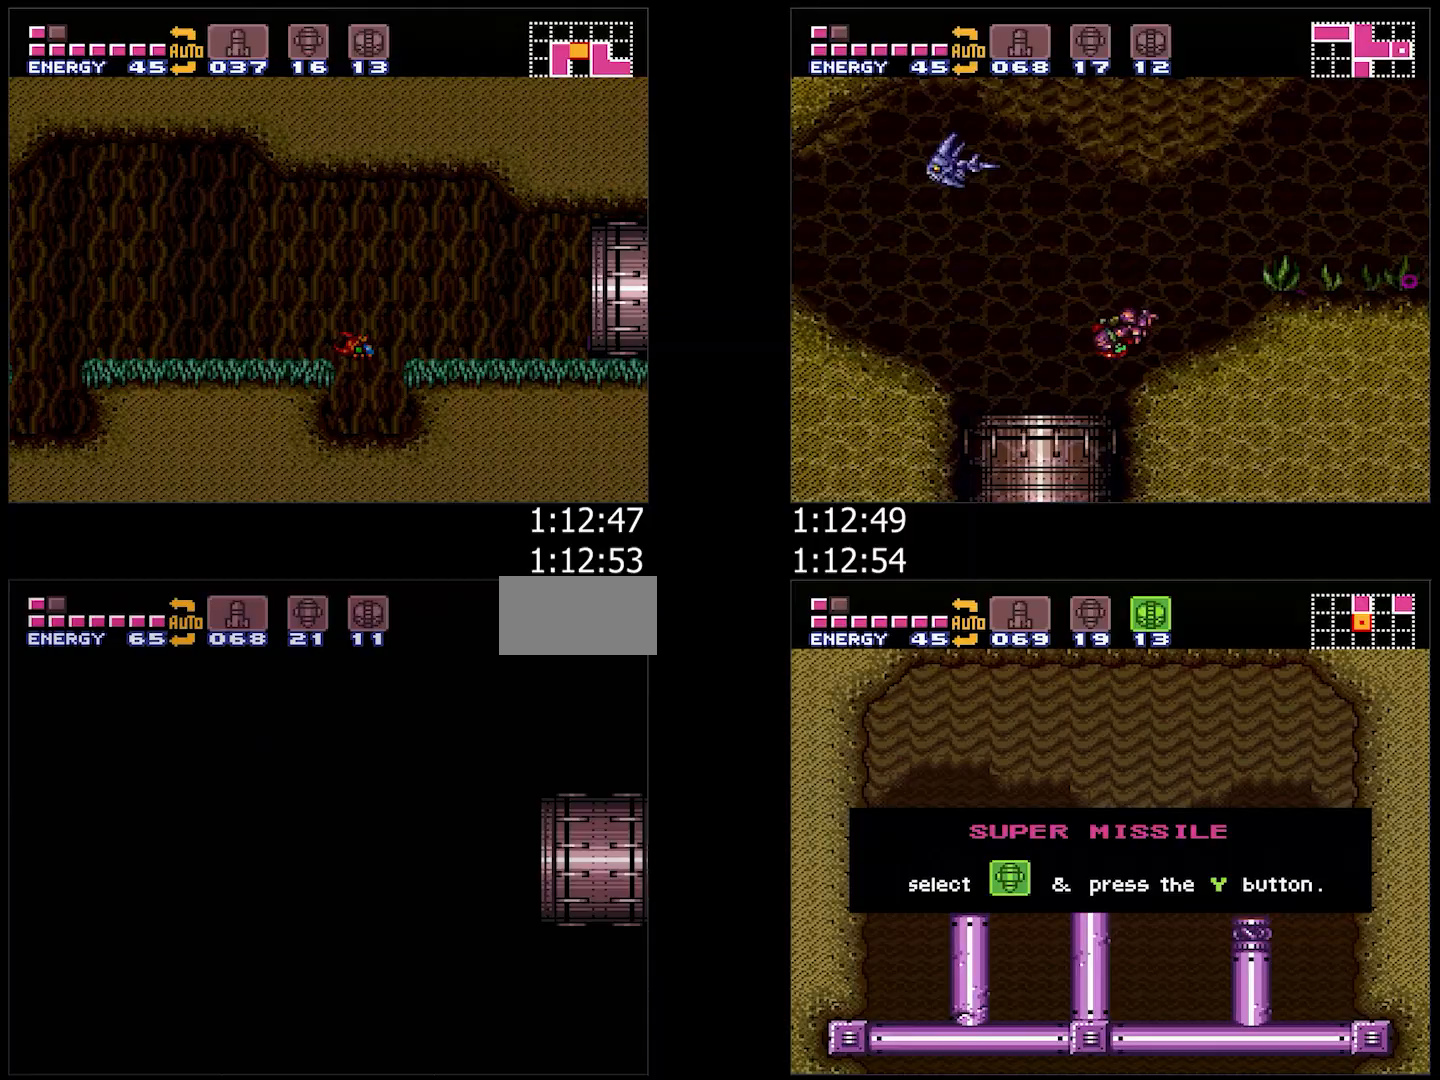
{"dt_ms": 500, "buttons": ["A", "L1", "DPAD_RIGHT"], "events": [[150, "R1", "down"], [233, "L1", "down"], [250, "R1", "up"], [300, "L1", "up"], [333, "R1", "down"], [417, "L1", "down"], [417, "R1", "up"]]}
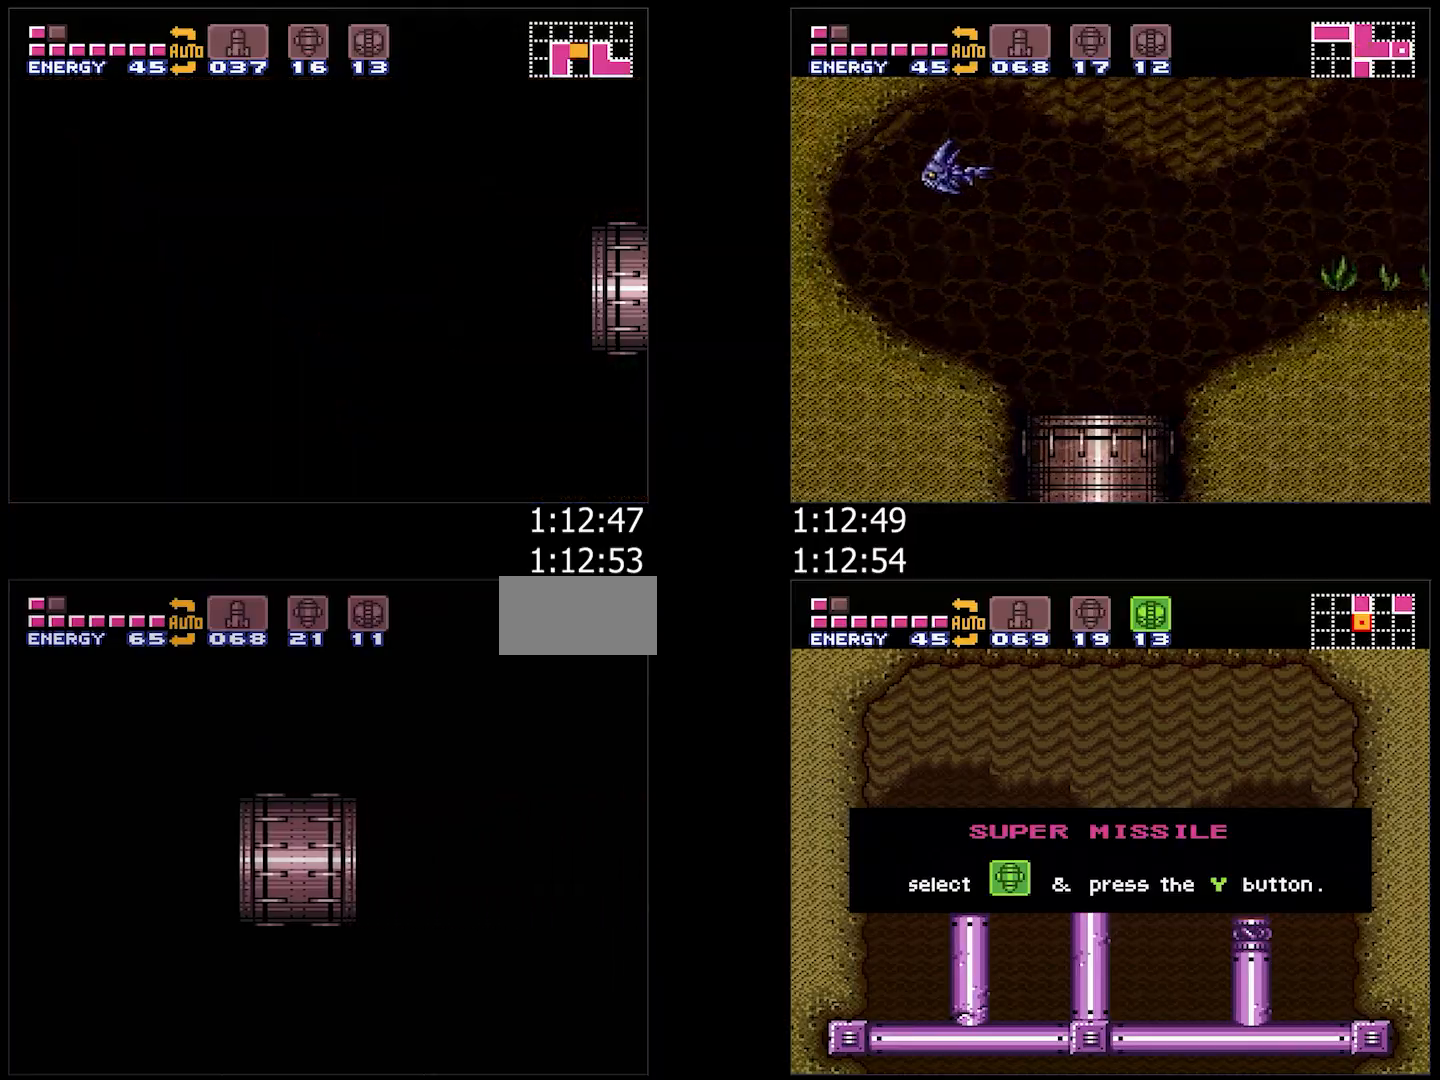
{"dt_ms": 500, "buttons": ["A", "R1", "DPAD_RIGHT"], "events": [[17, "L1", "up"], [50, "R1", "down"], [133, "R1", "up"], [250, "R1", "down"], [317, "R1", "up"], [450, "R1", "down"]]}
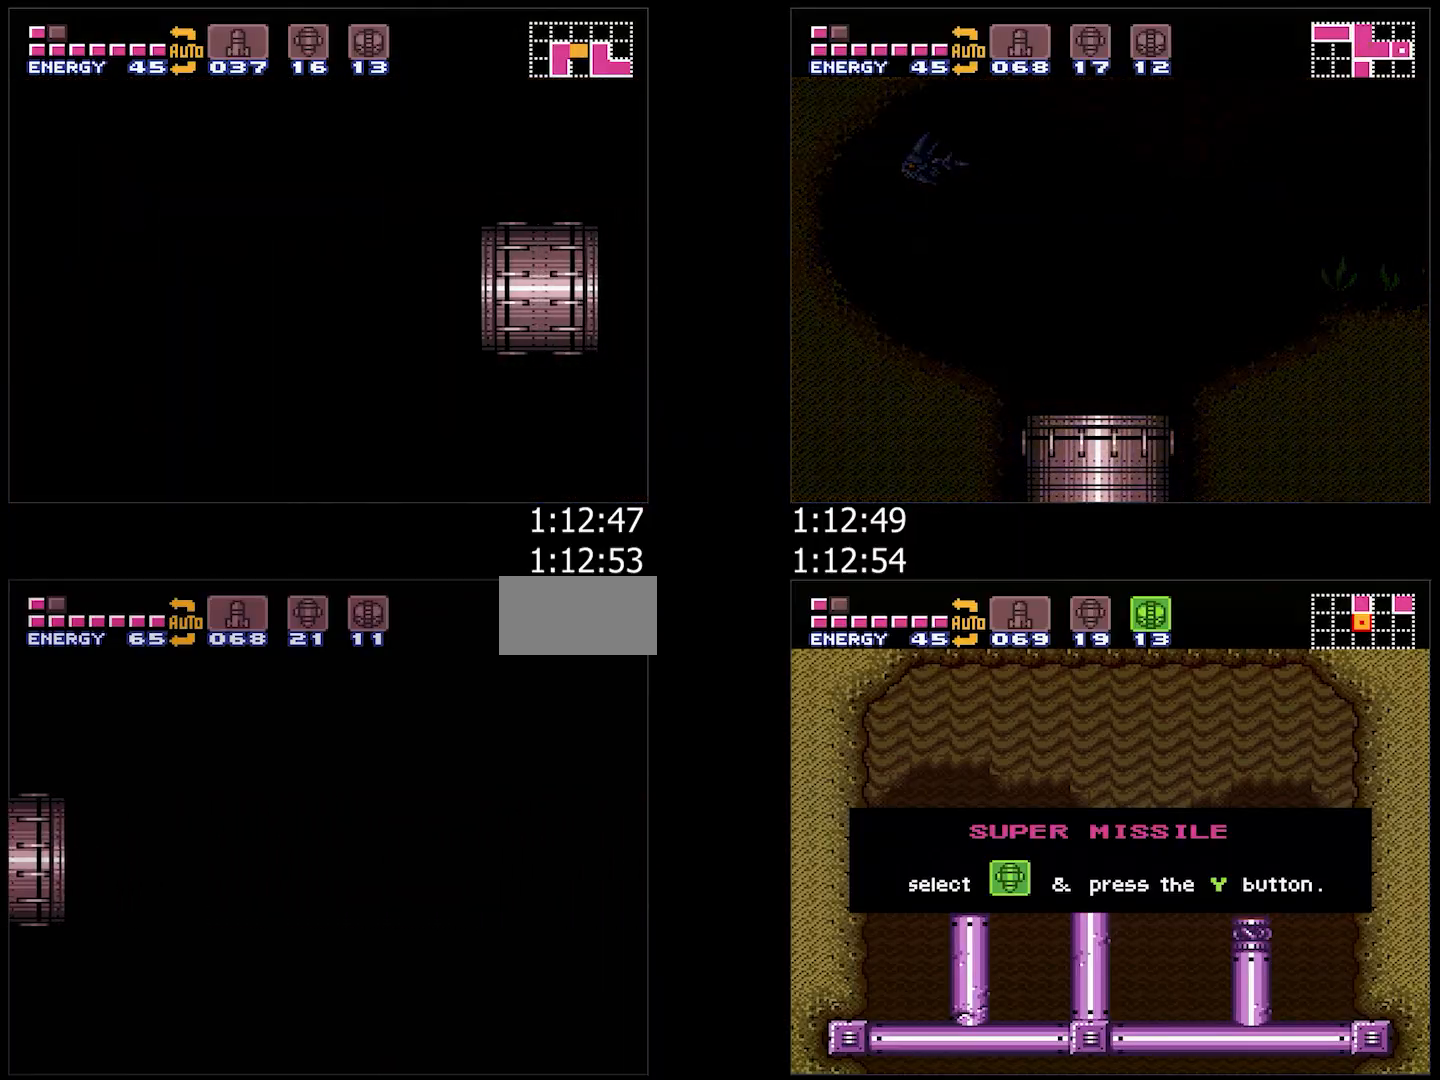
{"dt_ms": 500, "buttons": ["A", "DPAD_RIGHT"], "events": [[33, "R1", "up"], [133, "R1", "down"], [233, "R1", "up"], [333, "R1", "down"], [417, "R1", "up"]]}
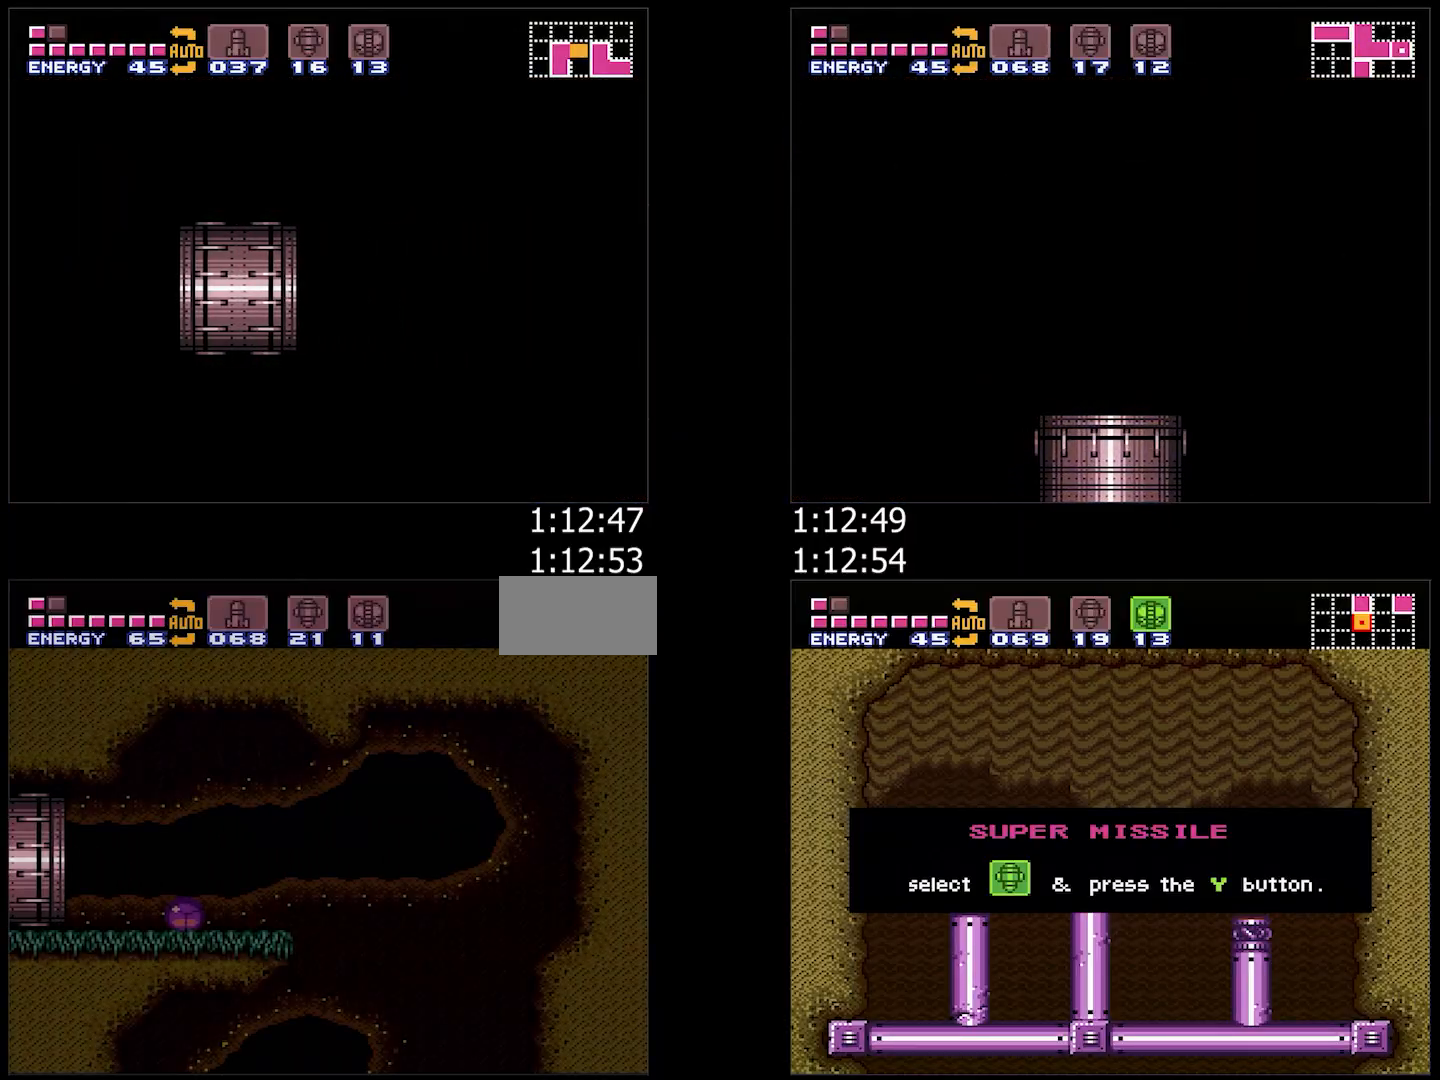
{"dt_ms": 500, "buttons": ["A"], "events": [[417, "DPAD_RIGHT", "up"]]}
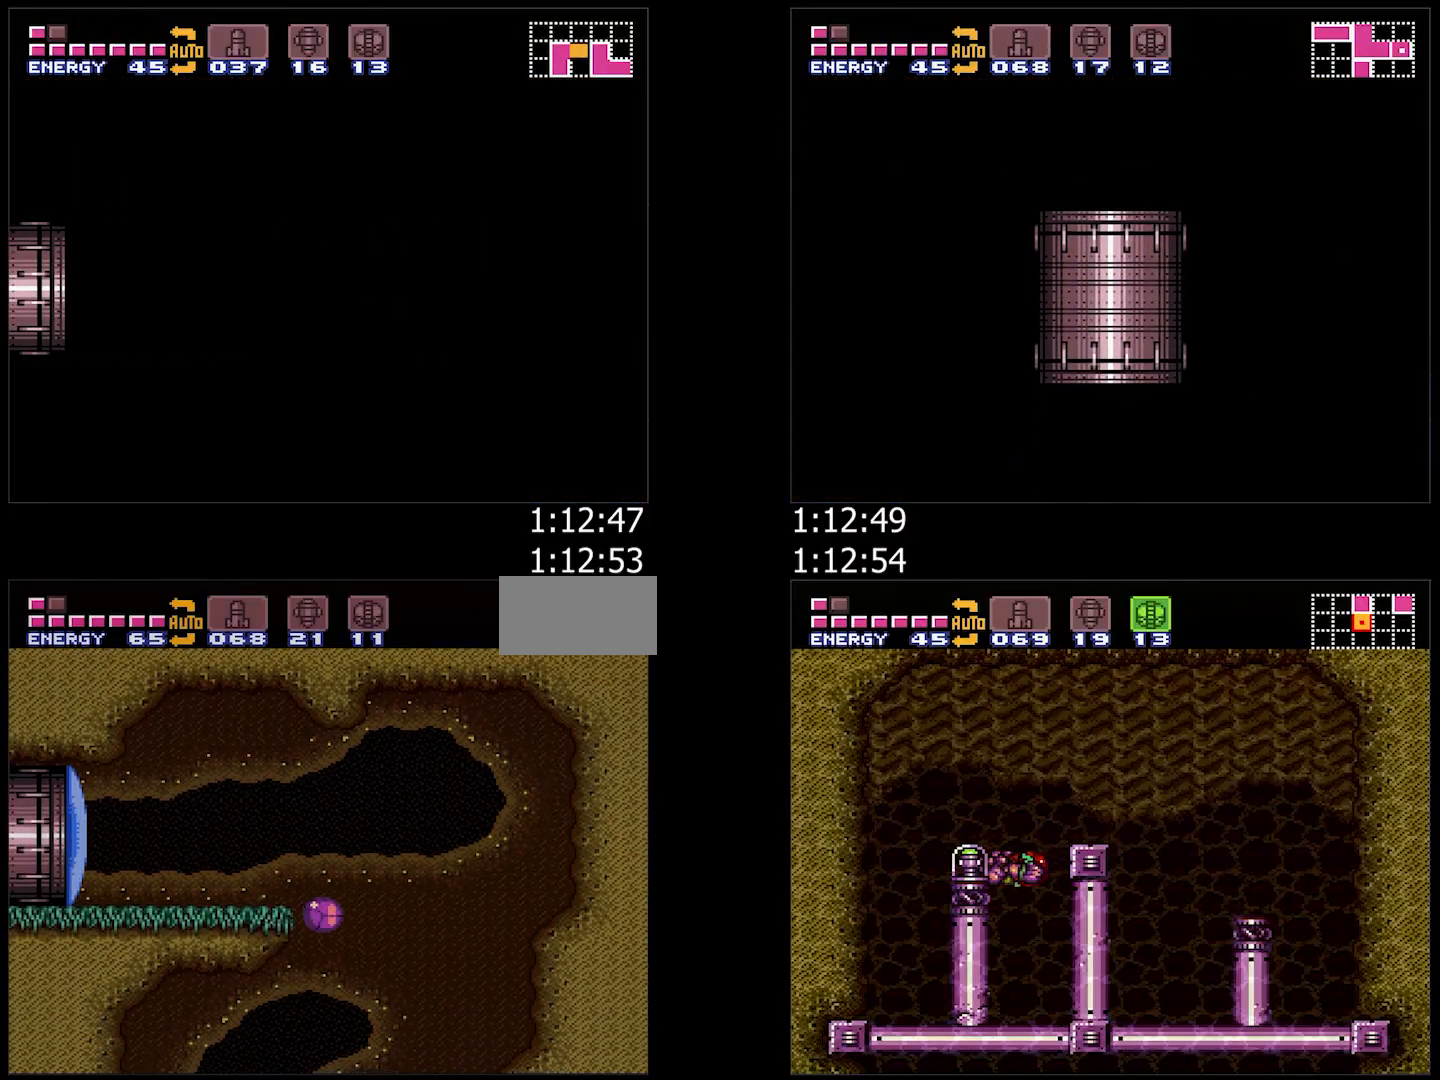
{"dt_ms": 500, "buttons": ["A"], "events": []}
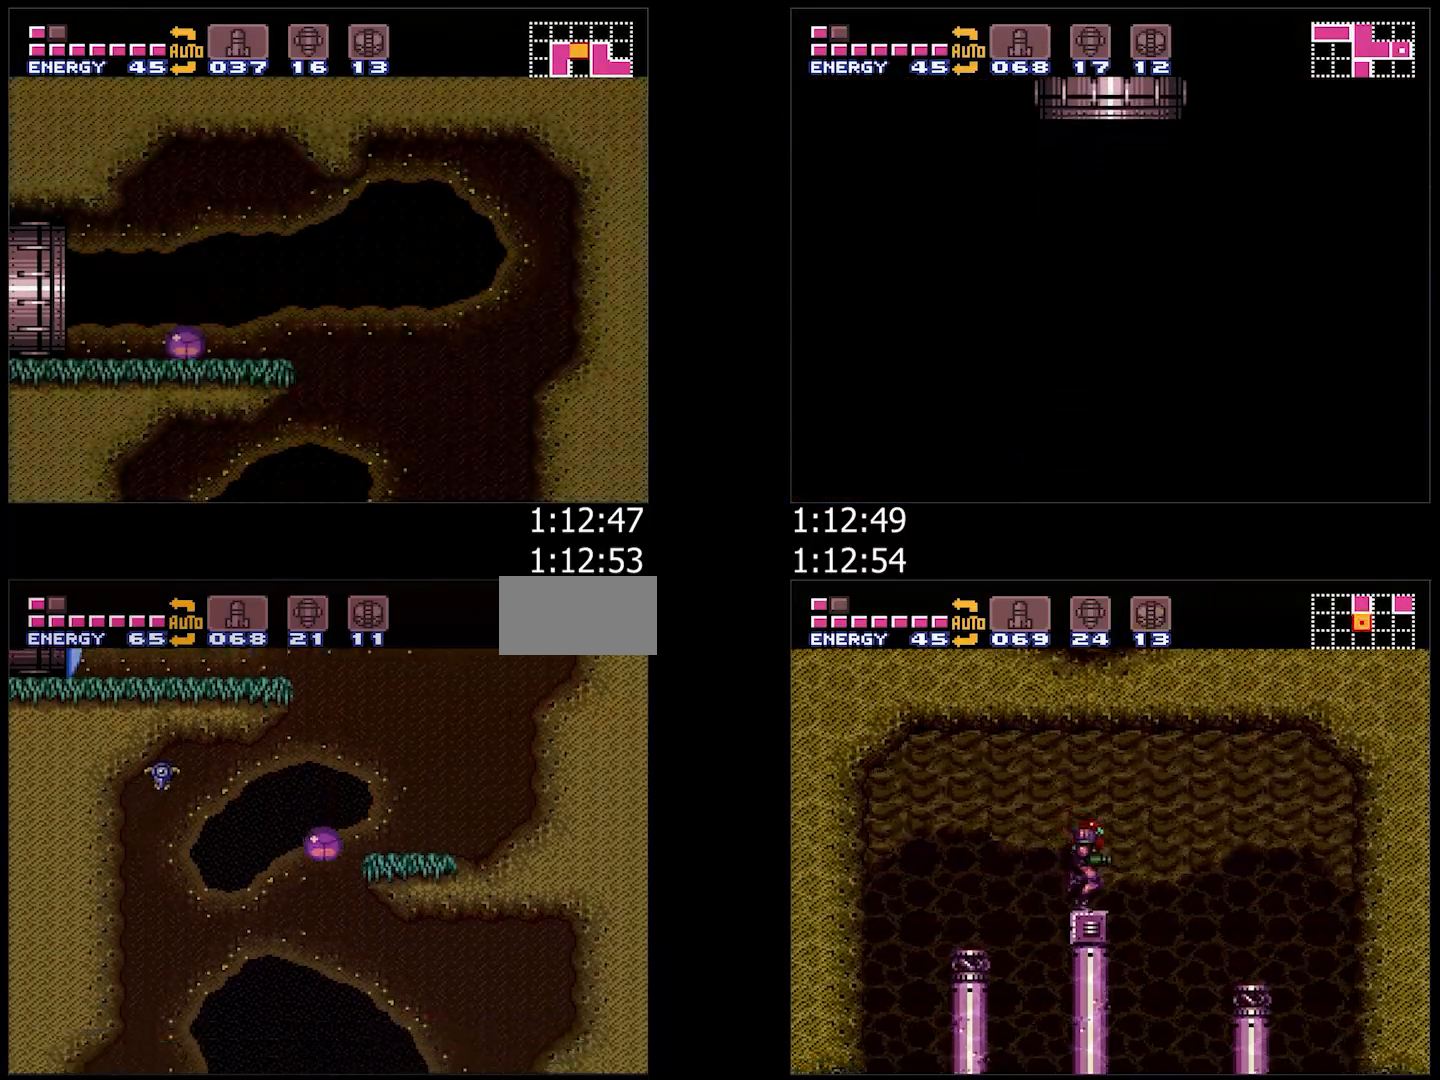
{"dt_ms": 500, "buttons": ["A", "DPAD_RIGHT"], "events": [[50, "DPAD_RIGHT", "down"], [183, "DPAD_UP", "down"], [333, "DPAD_UP", "up"]]}
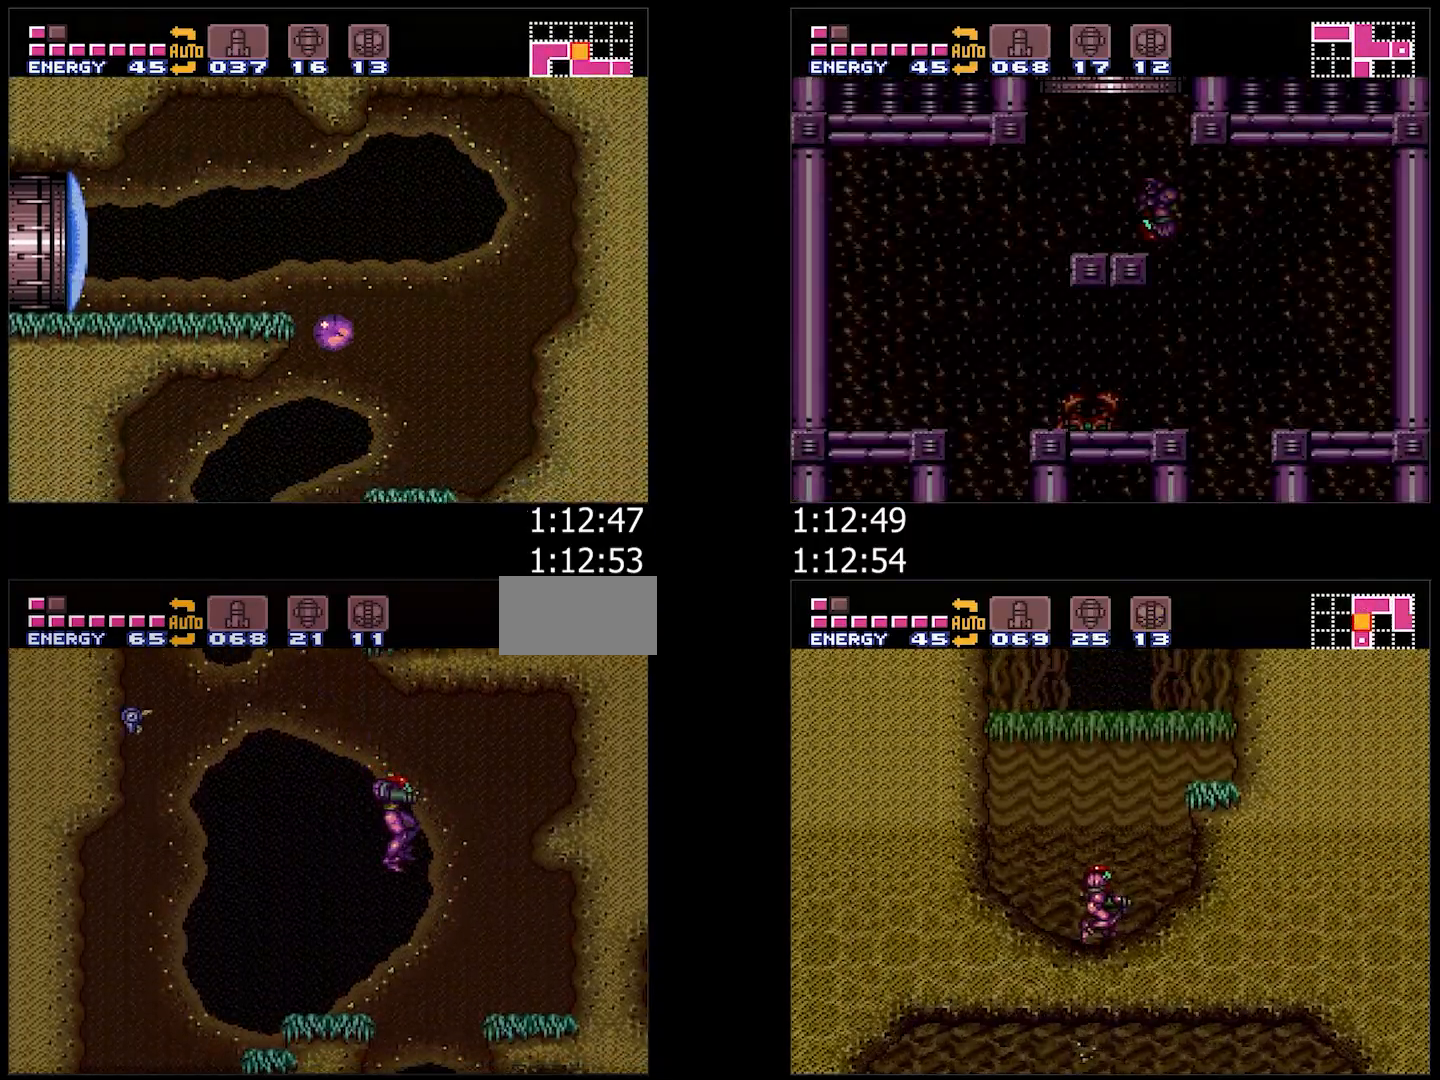
{"dt_ms": 500, "buttons": ["A", "DPAD_RIGHT"], "events": []}
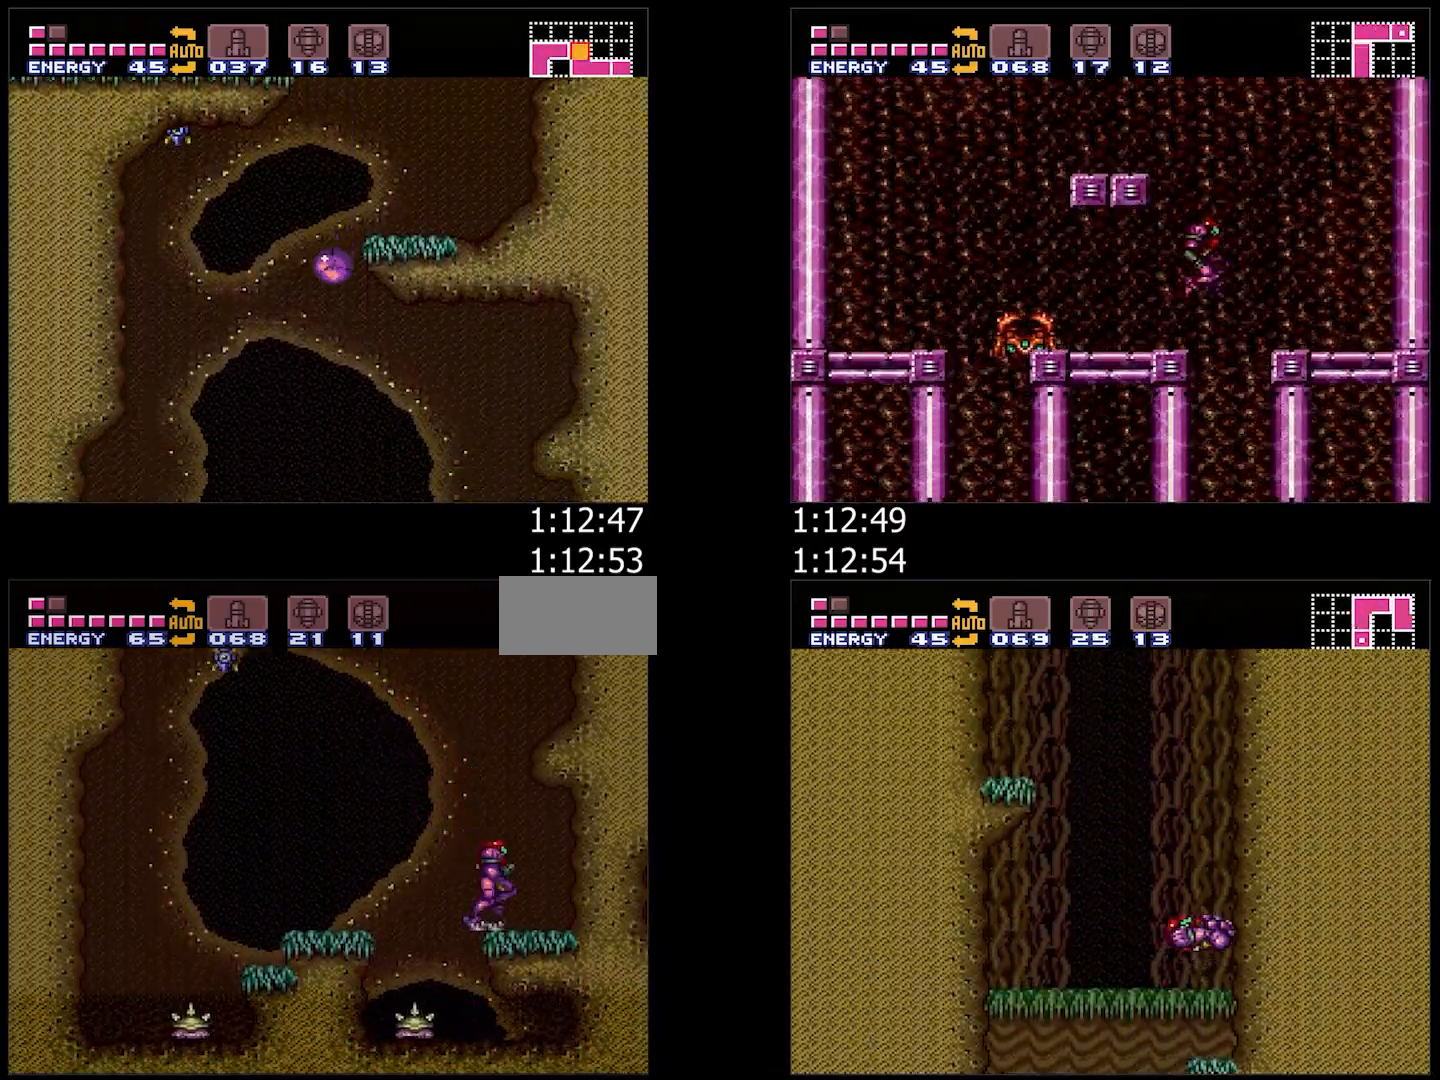
{"dt_ms": 500, "buttons": ["A", "DPAD_RIGHT"], "events": [[317, "R1", "down"], [383, "R1", "up"]]}
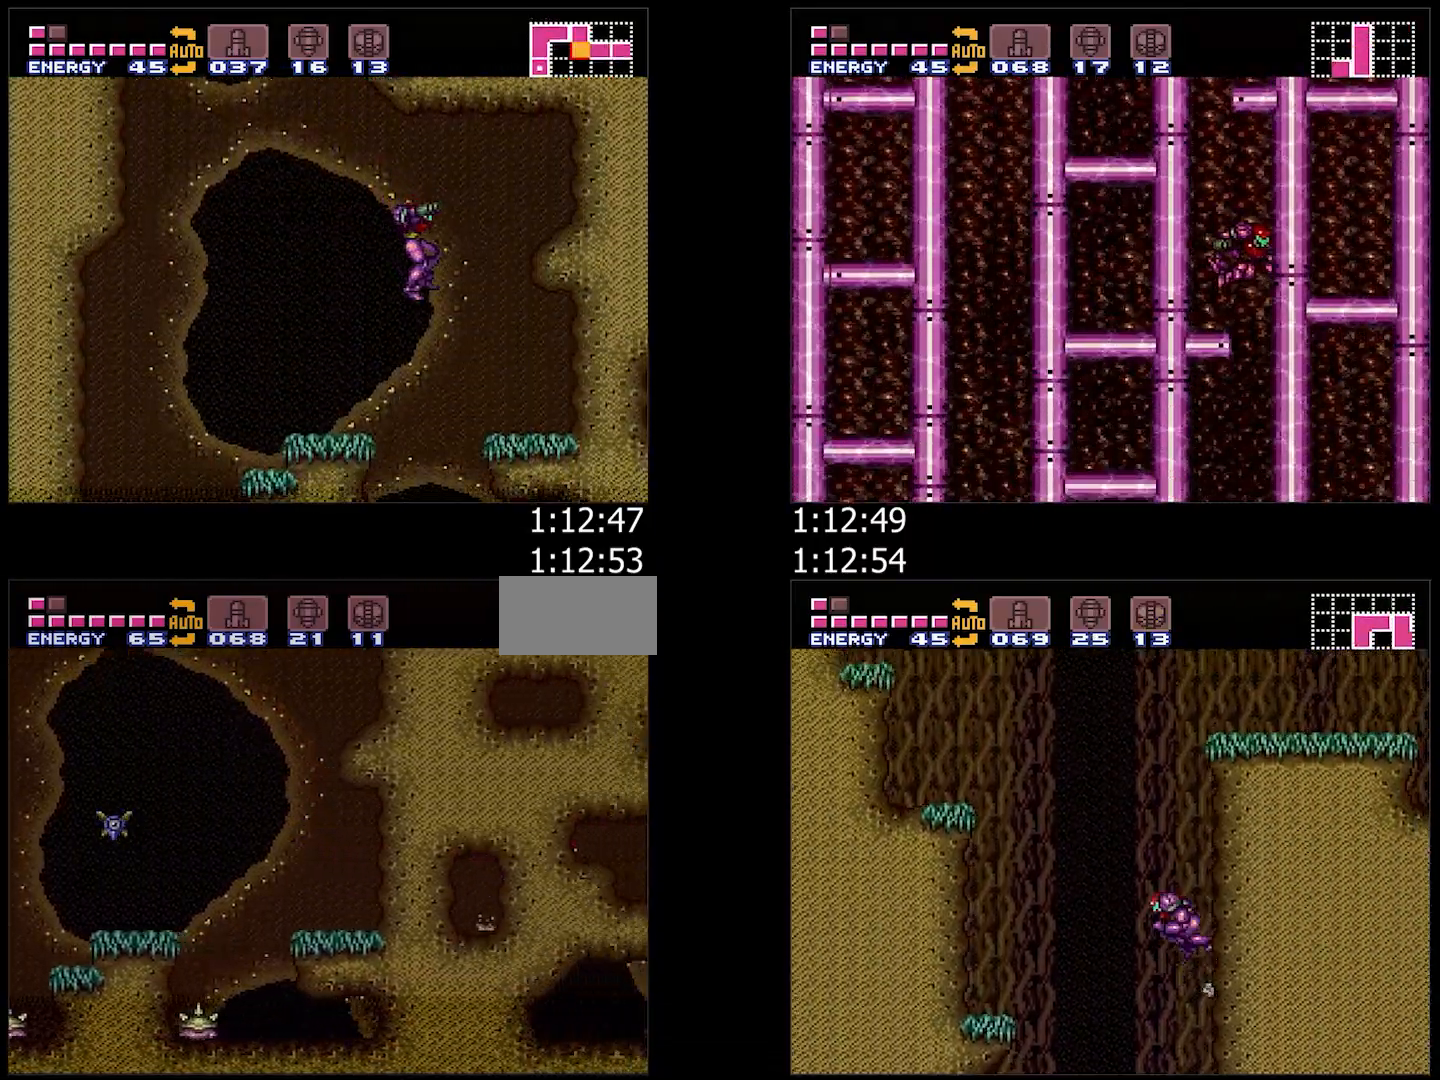
{"dt_ms": 500, "buttons": ["A", "DPAD_RIGHT"], "events": []}
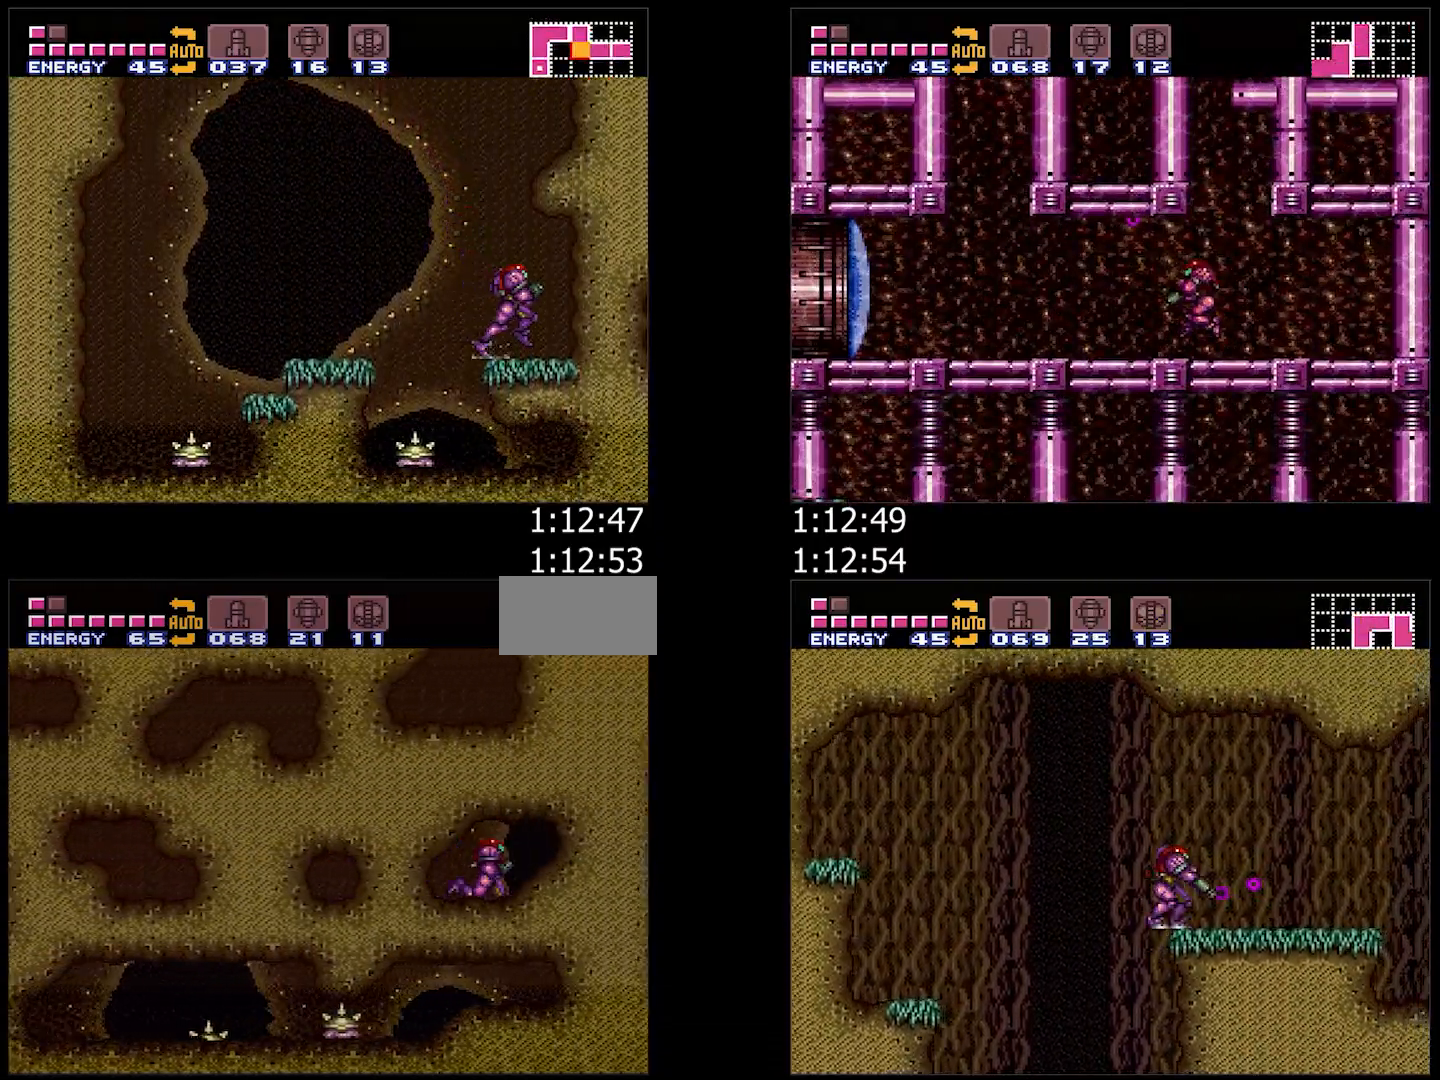
{"dt_ms": 500, "buttons": ["B"], "events": [[150, "B", "down"], [183, "A", "up"], [183, "DPAD_DOWN", "down"], [200, "DPAD_RIGHT", "up"], [233, "B", "up"], [300, "B", "down"], [367, "DPAD_DOWN", "up"]]}
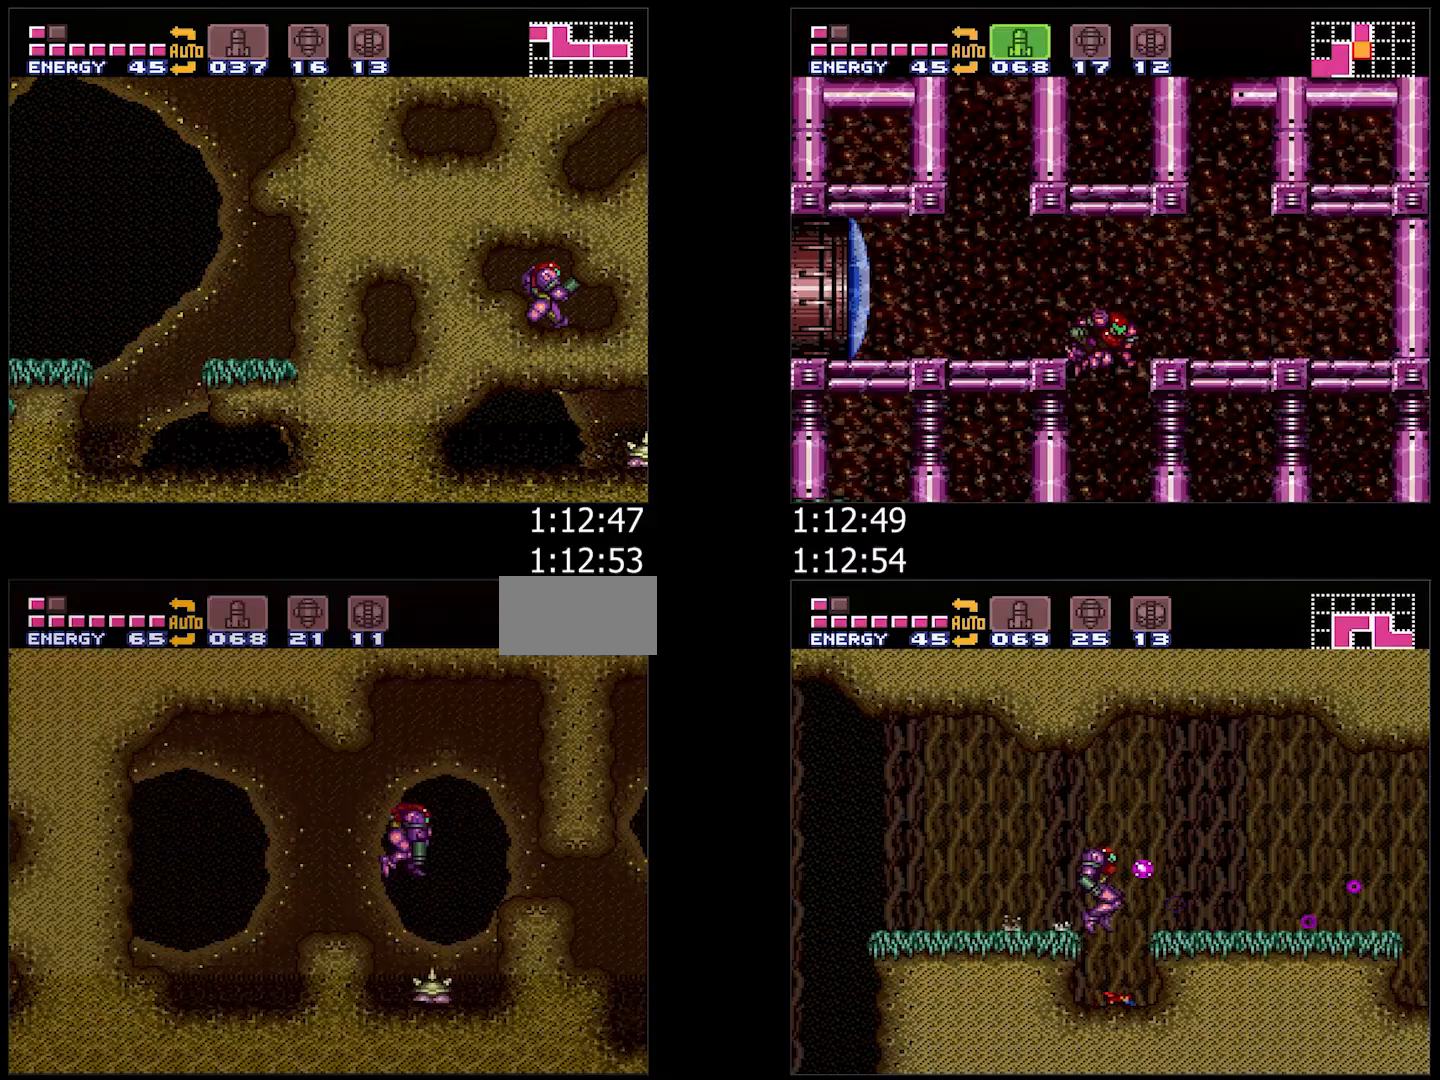
{"dt_ms": 500, "buttons": ["A", "DPAD_UP"], "events": [[67, "DPAD_DOWN", "down"], [100, "DPAD_RIGHT", "down"], [233, "DPAD_DOWN", "up"], [350, "B", "up"], [417, "DPAD_RIGHT", "up"], [417, "DPAD_UP", "down"], [500, "A", "down"]]}
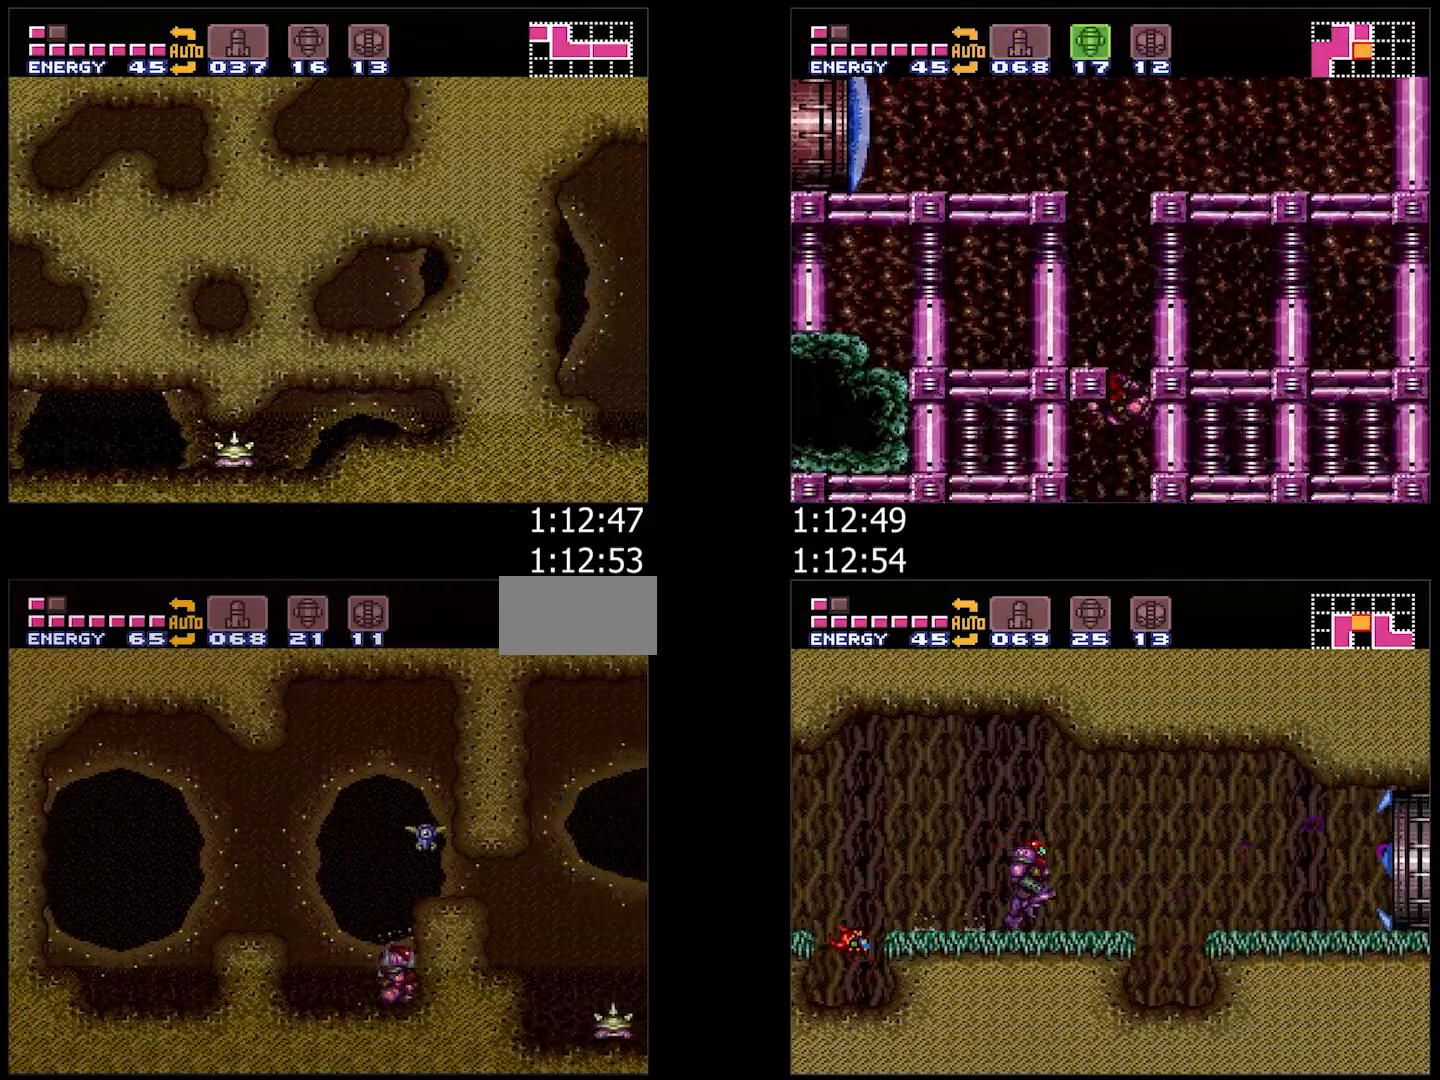
{"dt_ms": 500, "buttons": ["A"], "events": [[100, "DPAD_UP", "up"], [167, "DPAD_RIGHT", "down"], [183, "B", "down"], [383, "B", "up"], [383, "DPAD_DOWN", "down"], [383, "DPAD_RIGHT", "up"], [433, "DPAD_DOWN", "up"]]}
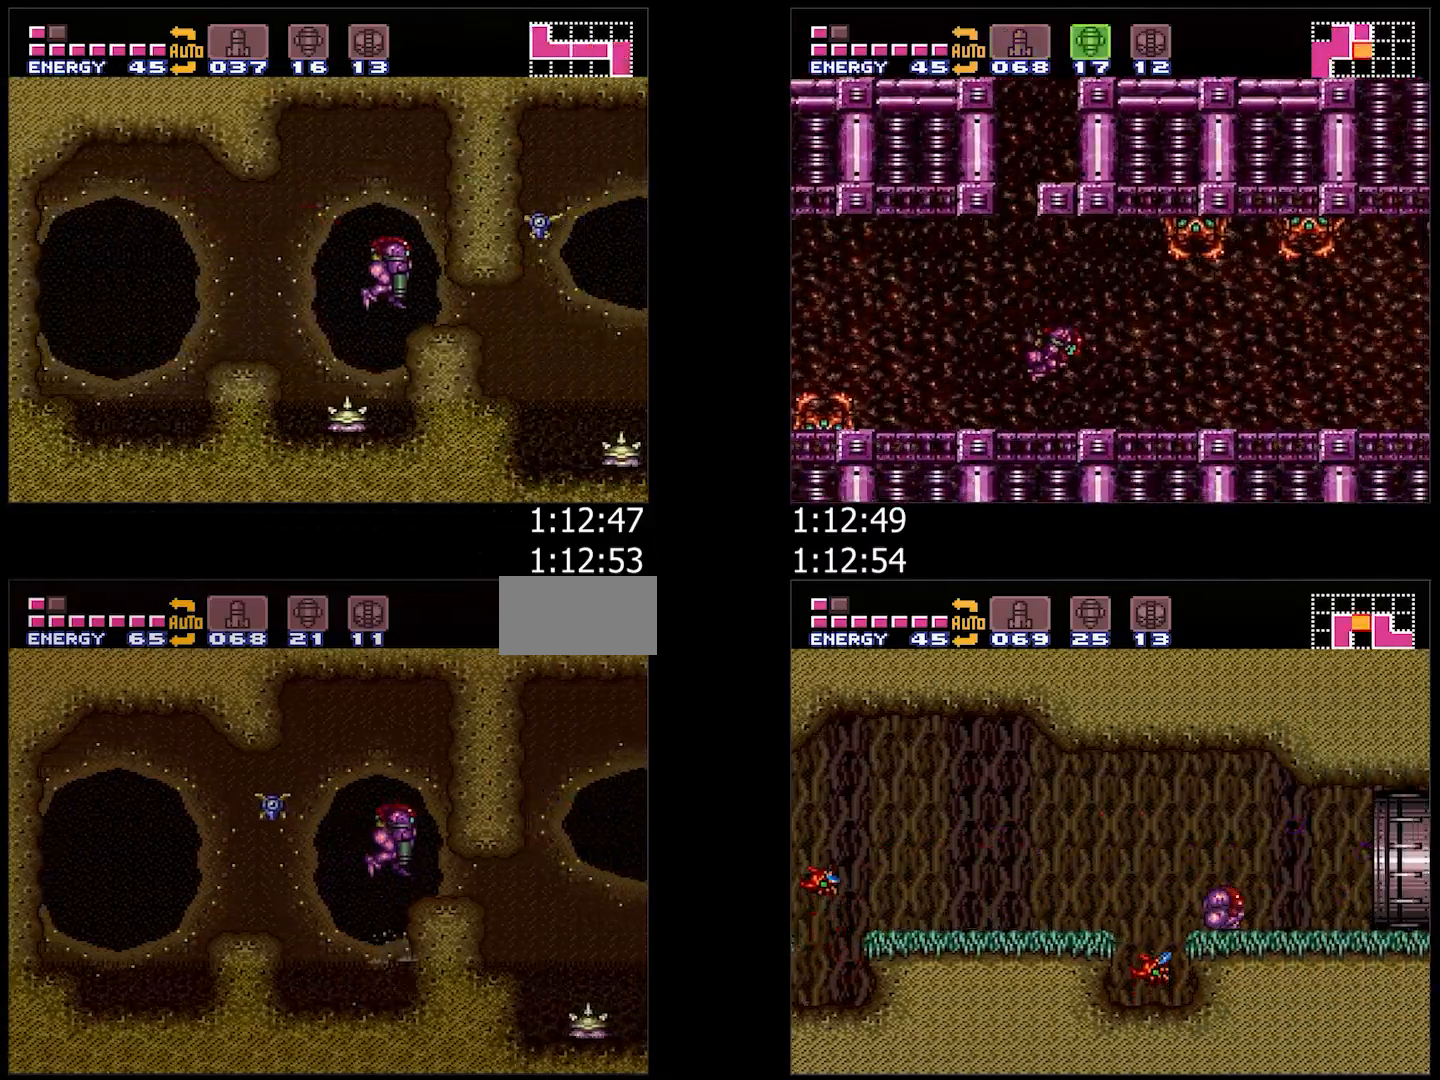
{"dt_ms": 500, "buttons": ["A", "DPAD_RIGHT"], "events": [[17, "DPAD_DOWN", "down"], [33, "DPAD_RIGHT", "down"], [183, "DPAD_DOWN", "up"]]}
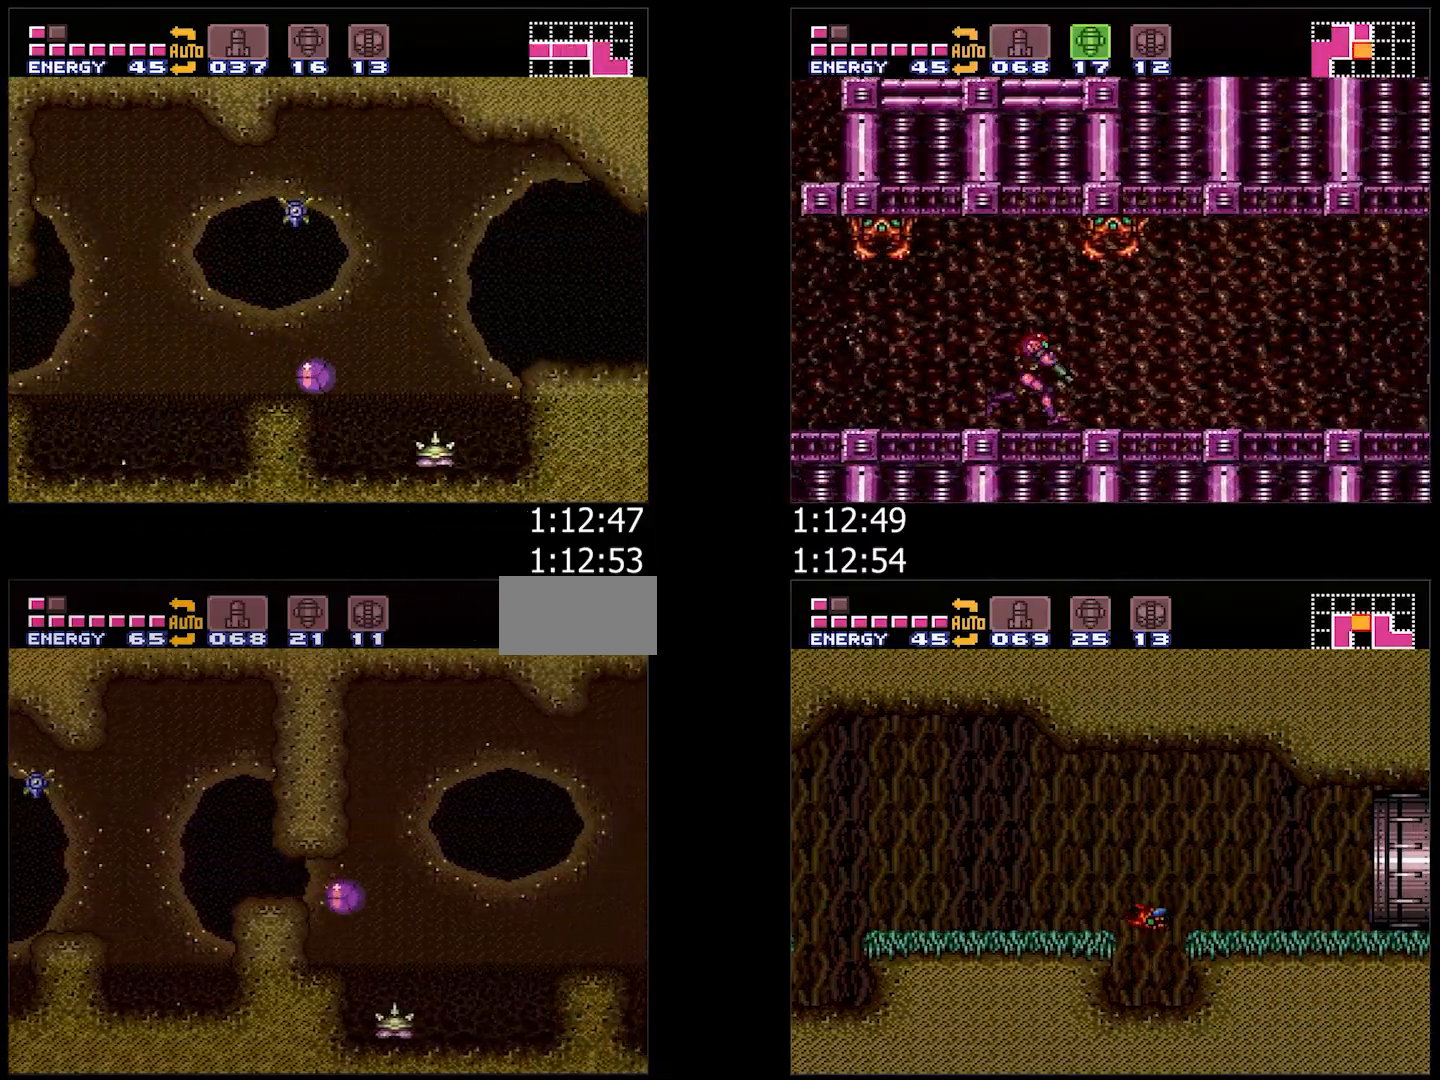
{"dt_ms": 500, "buttons": ["A", "DPAD_RIGHT"], "events": [[283, "DPAD_DOWN", "down"], [333, "DPAD_DOWN", "up"], [367, "DPAD_UP", "down"], [483, "DPAD_UP", "up"]]}
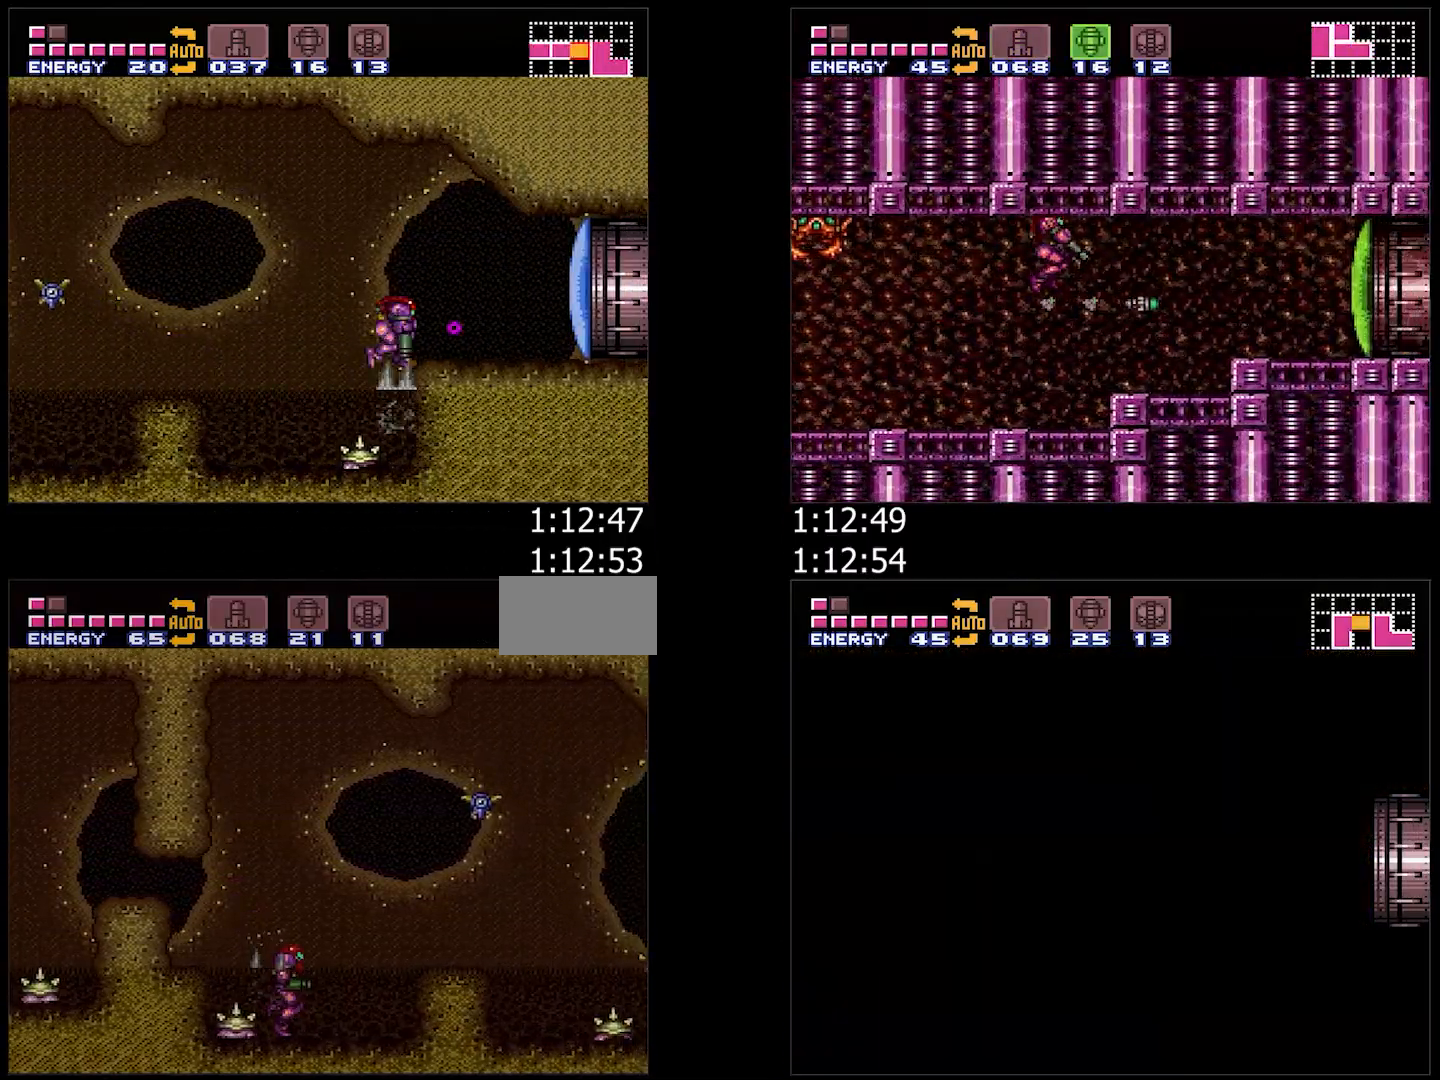
{"dt_ms": 500, "buttons": ["DPAD_RIGHT"], "events": [[183, "B", "down"], [417, "B", "up"], [500, "A", "up"]]}
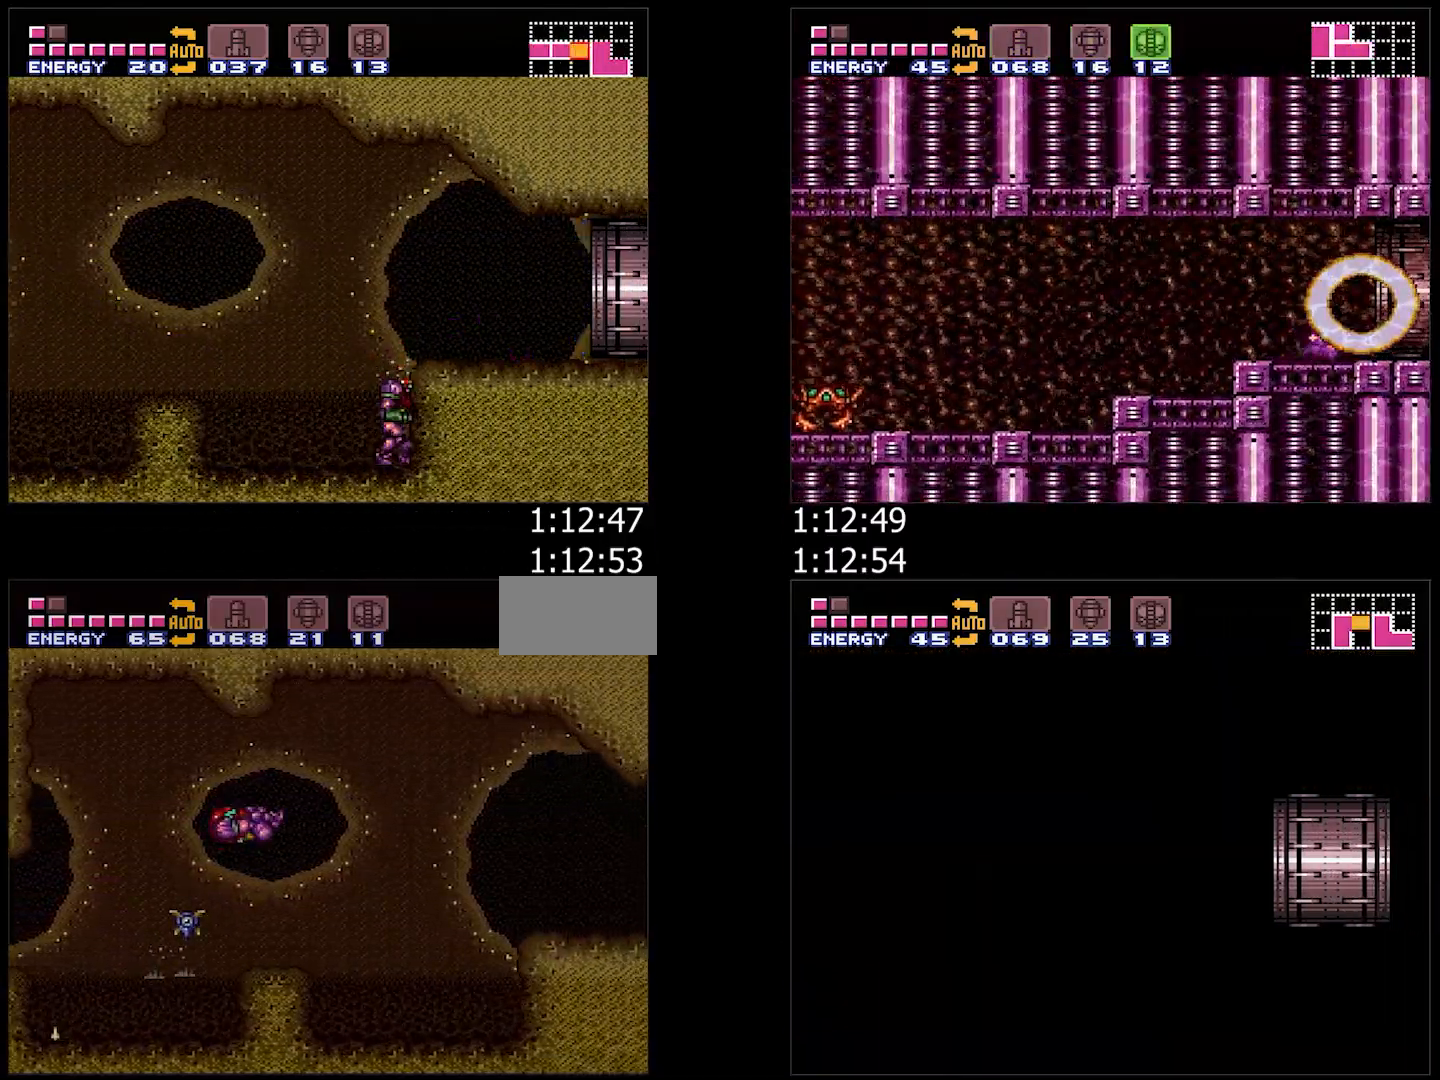
{"dt_ms": 500, "buttons": ["A", "DPAD_RIGHT"], "events": [[133, "Y", "down"], [200, "Y", "up"], [217, "A", "down"]]}
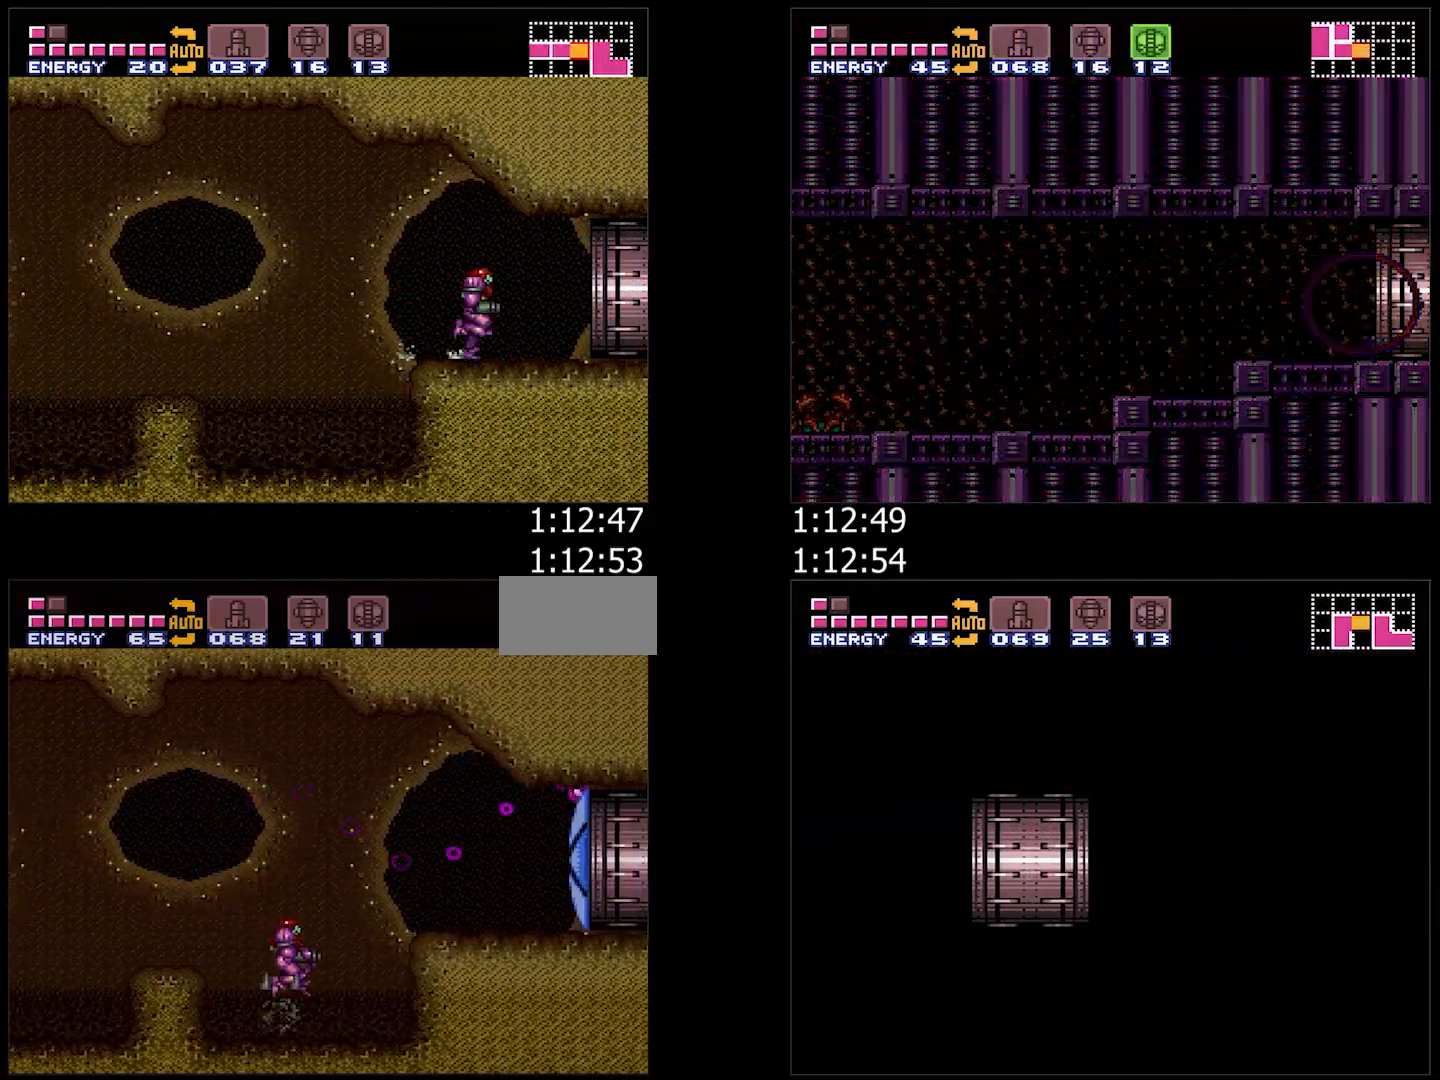
{"dt_ms": 500, "buttons": ["A", "DPAD_RIGHT"], "events": [[167, "B", "down"], [317, "B", "up"]]}
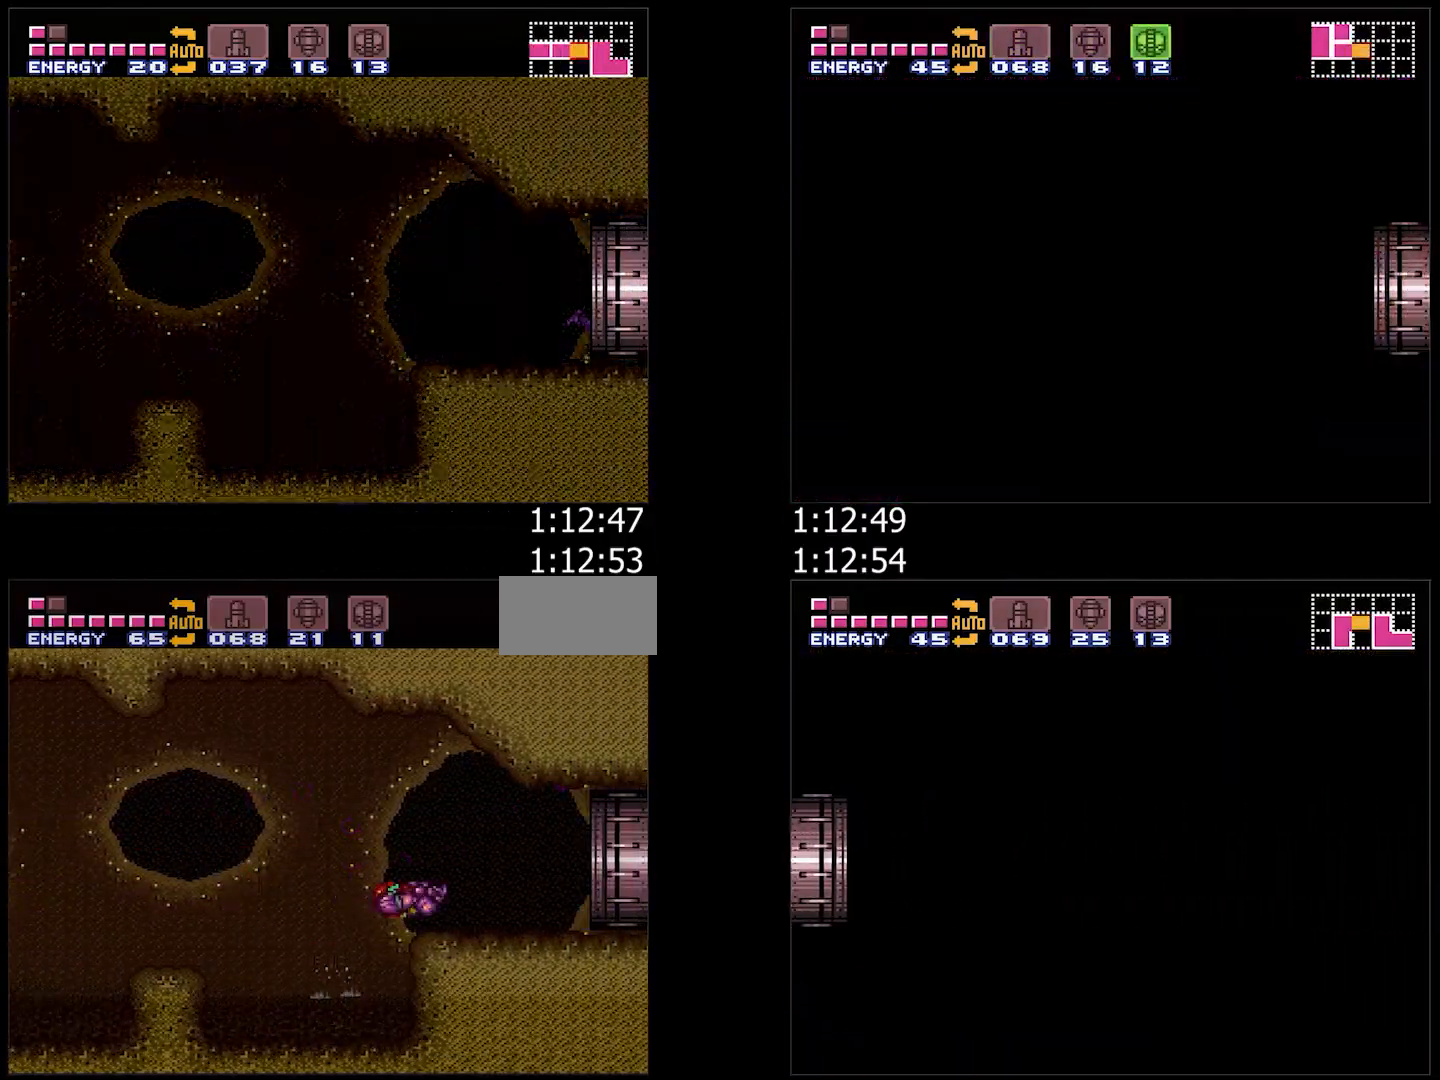
{"dt_ms": 500, "buttons": ["A", "DPAD_RIGHT"], "events": [[17, "L1", "down"], [150, "L1", "up"]]}